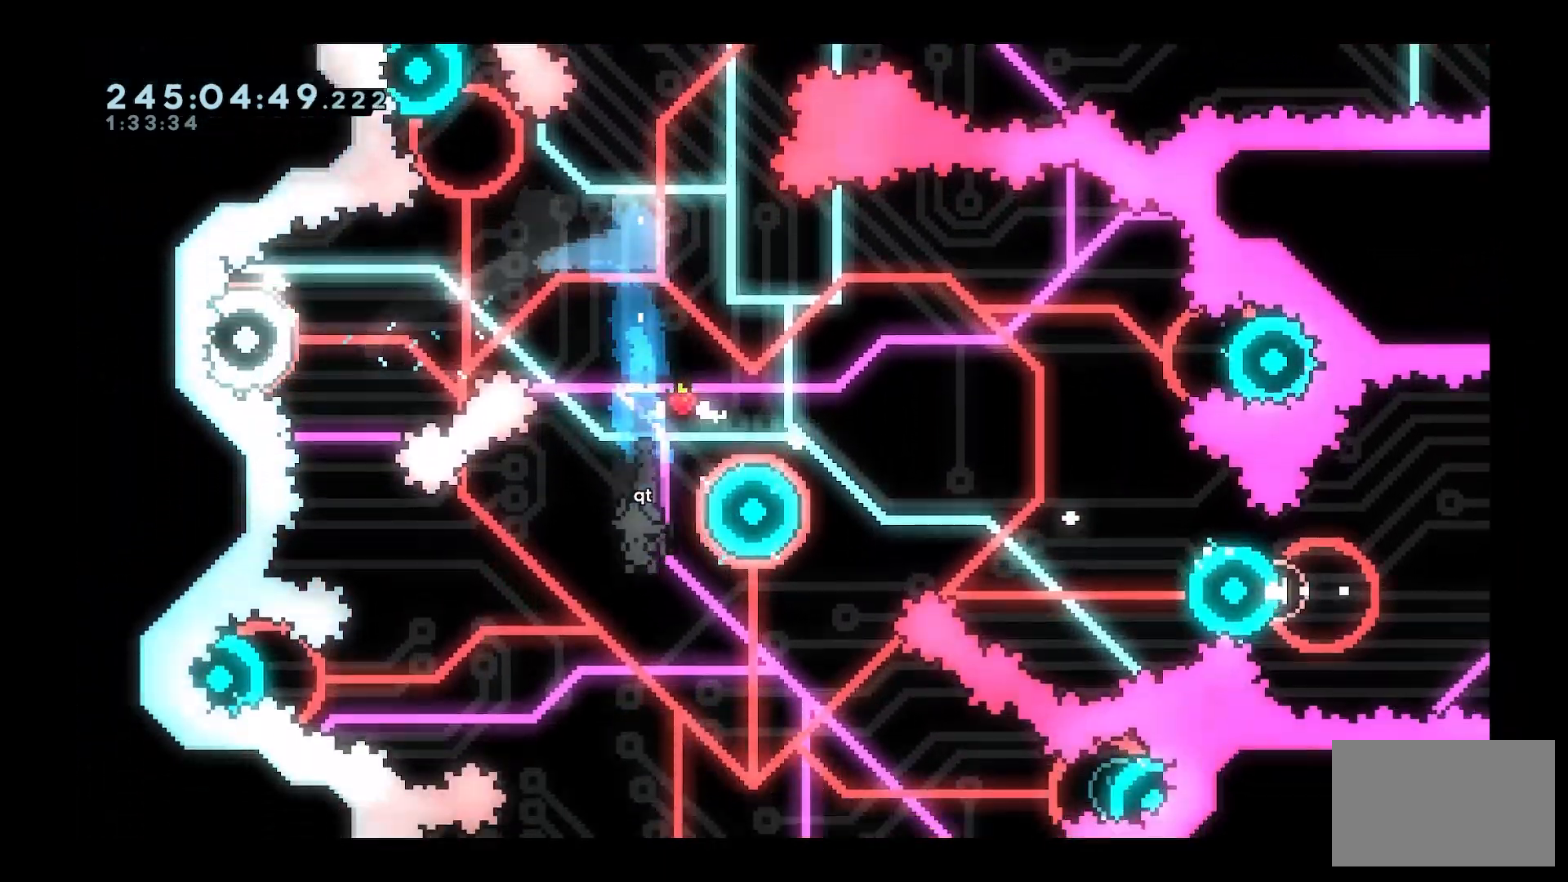
Gameplay with keyboard; each line is a JSON object with the keys held at the frame after it. "events" lists presses ("down") and releases ("up") of "a", "d", "dash", "demo", "grab", "jump", "s", "space" and "w" between this image and that frame as [ms after this image, input, new state], when the widget could be followed in between. No other keys are recorded. Mouse input is not recorded. Key names are as the overlay labels them; some are game actions (e.g. jump) rather than physical keys.
{"keys": [], "events": [[267, "d", "down"], [350, "d", "up"]]}
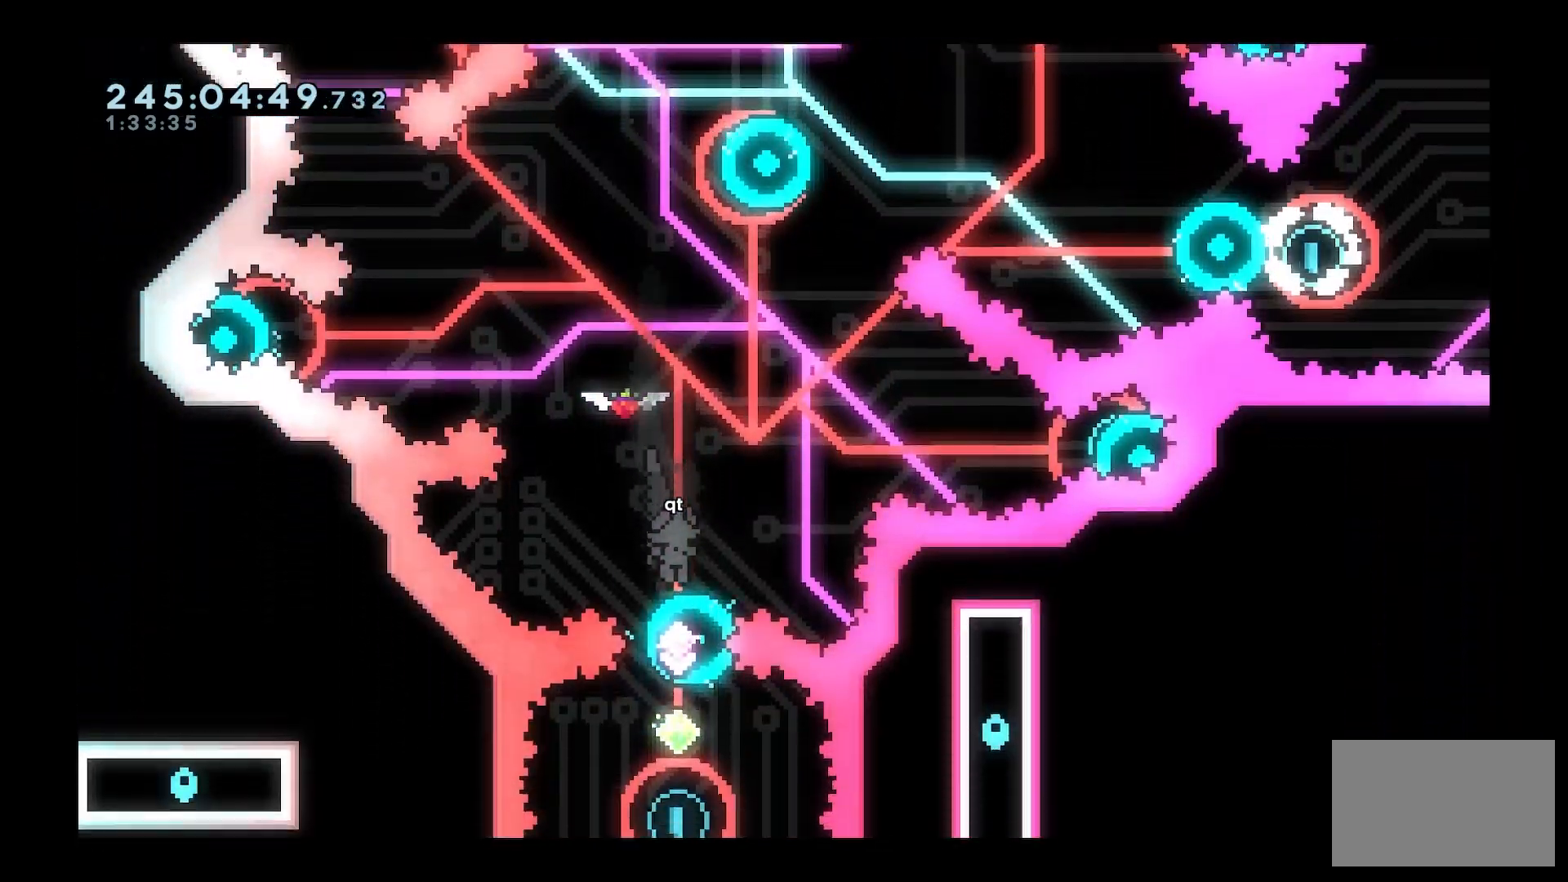
{"keys": ["d"], "events": [[467, "d", "down"]]}
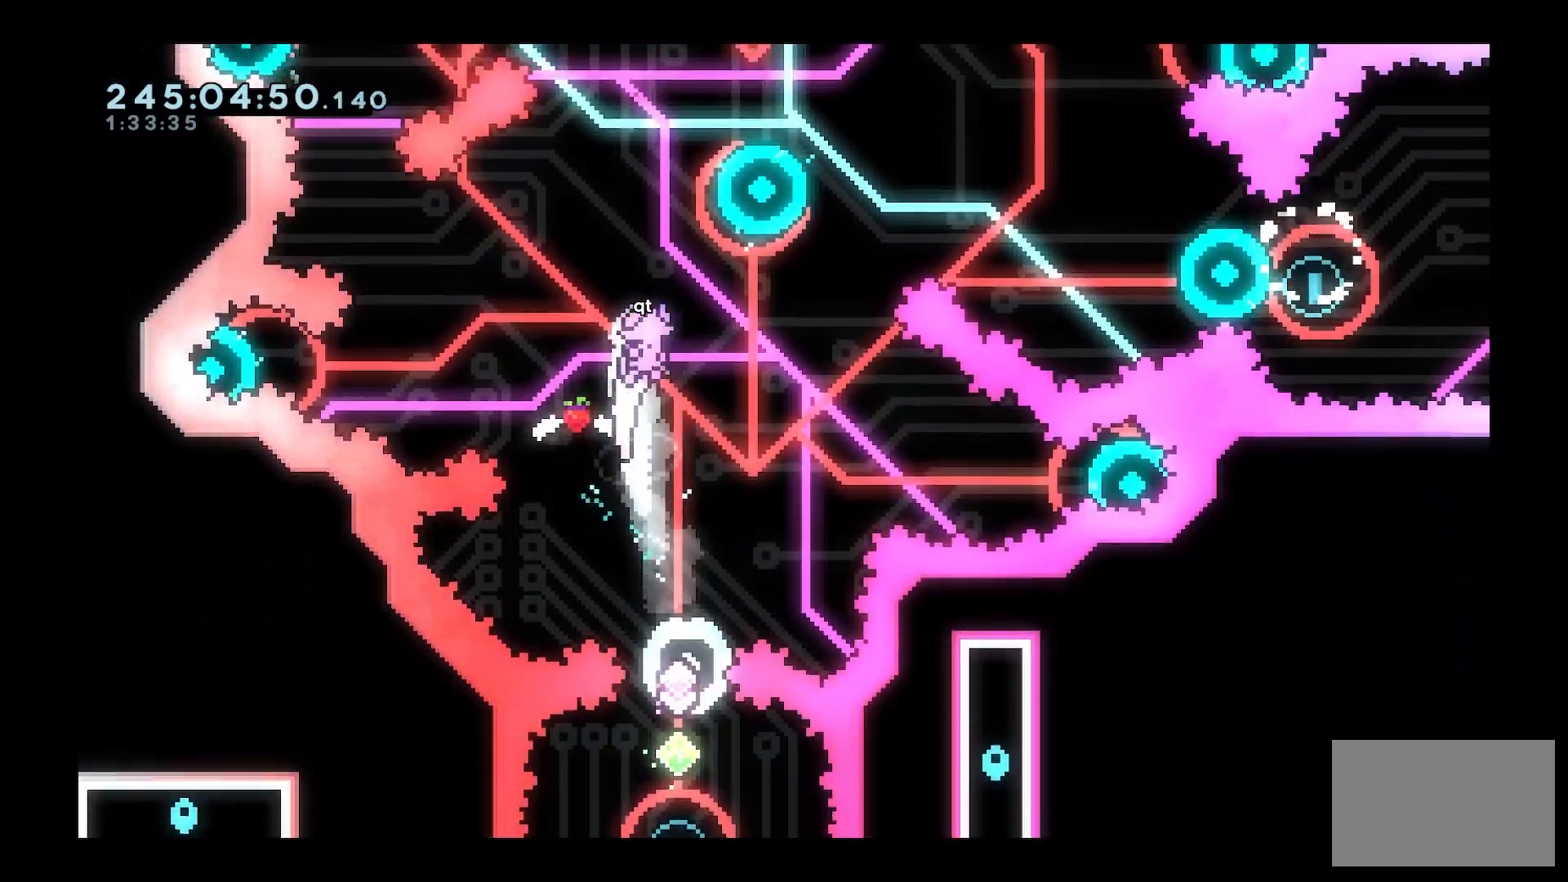
{"keys": ["d"], "events": [[67, "d", "up"], [483, "d", "down"]]}
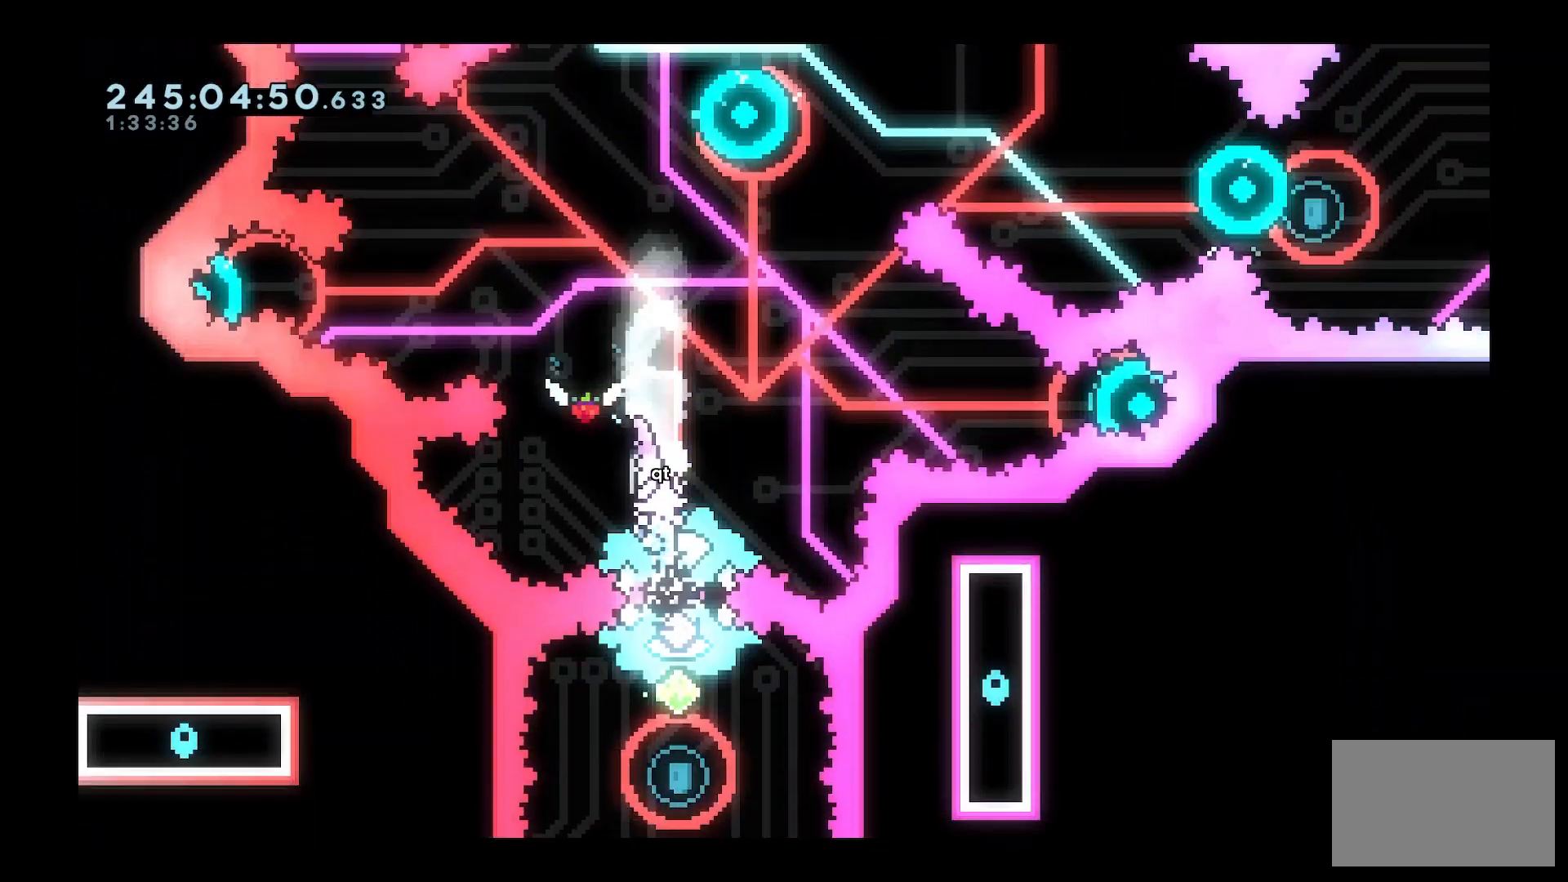
{"keys": [], "events": [[33, "d", "up"], [367, "d", "down"], [450, "d", "up"]]}
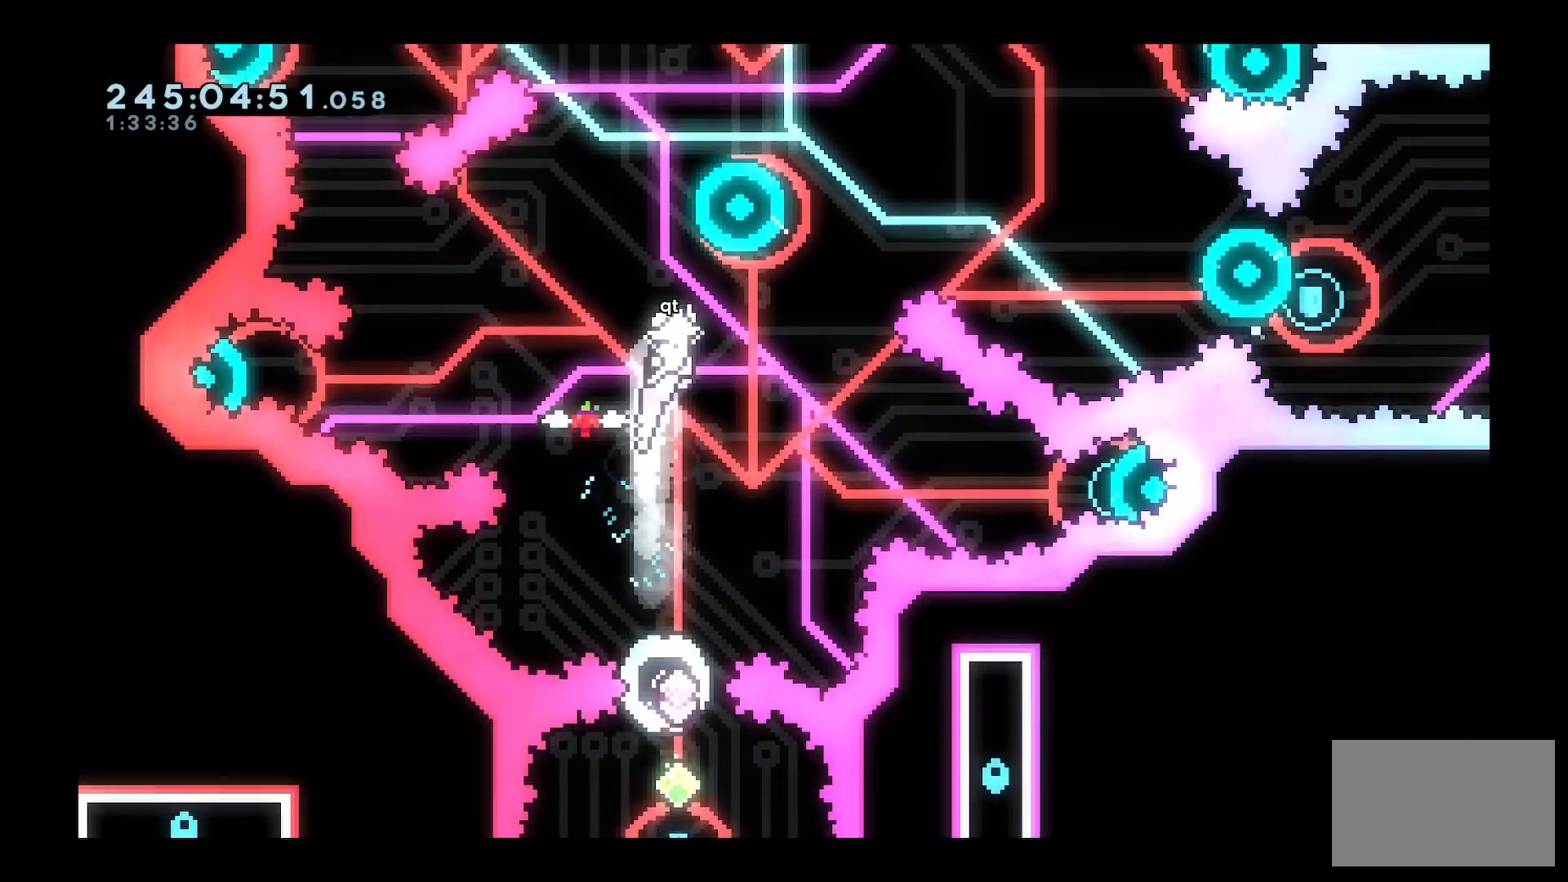
{"keys": [], "events": []}
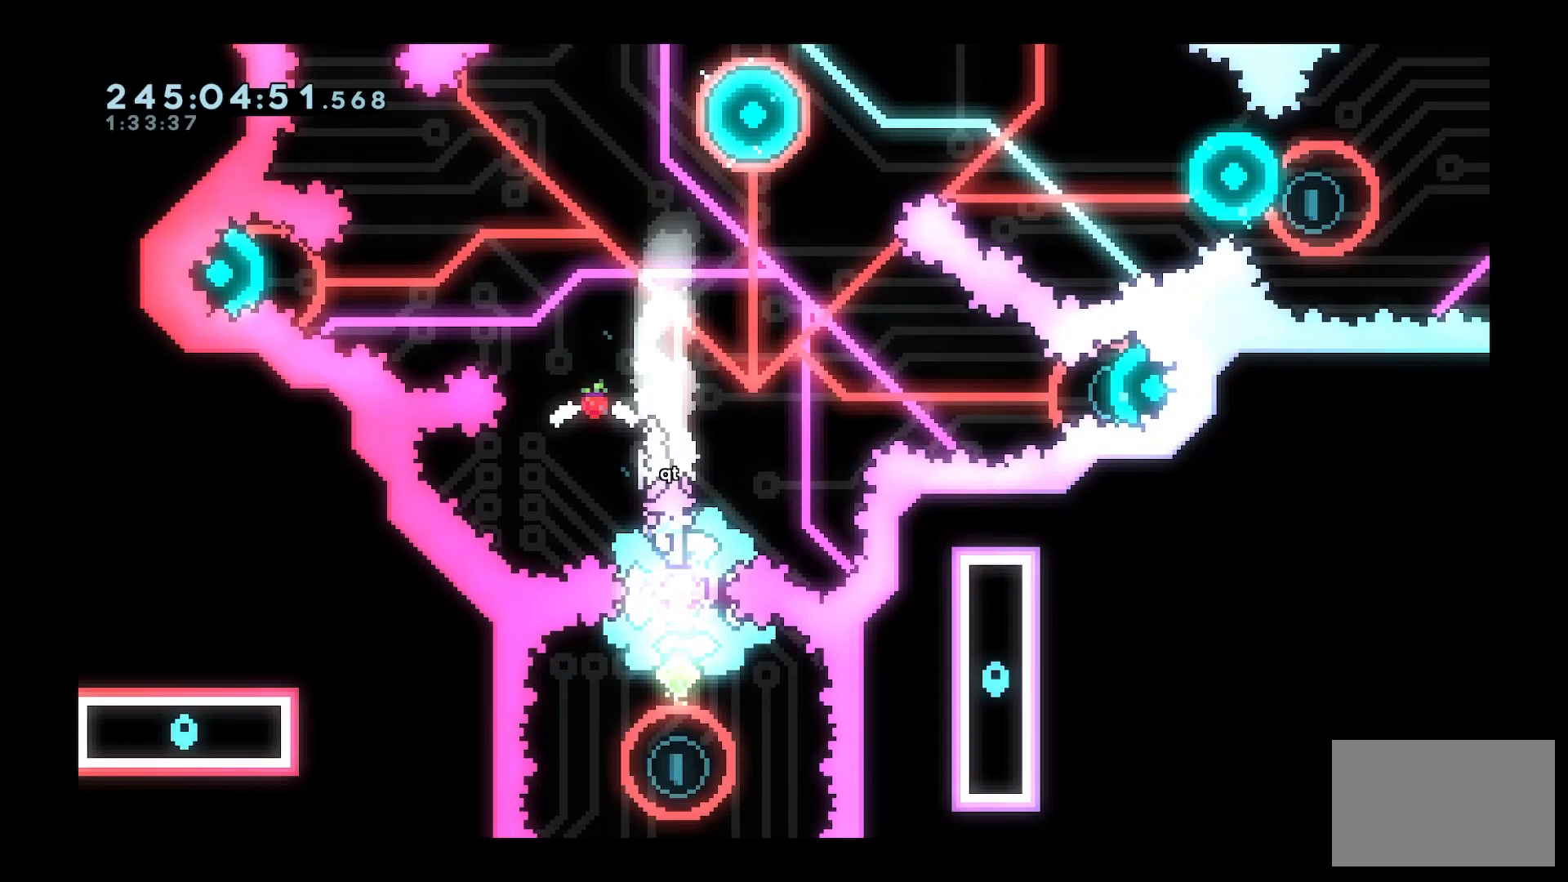
{"keys": ["dash", "s"], "events": [[250, "s", "down"], [300, "dash", "down"]]}
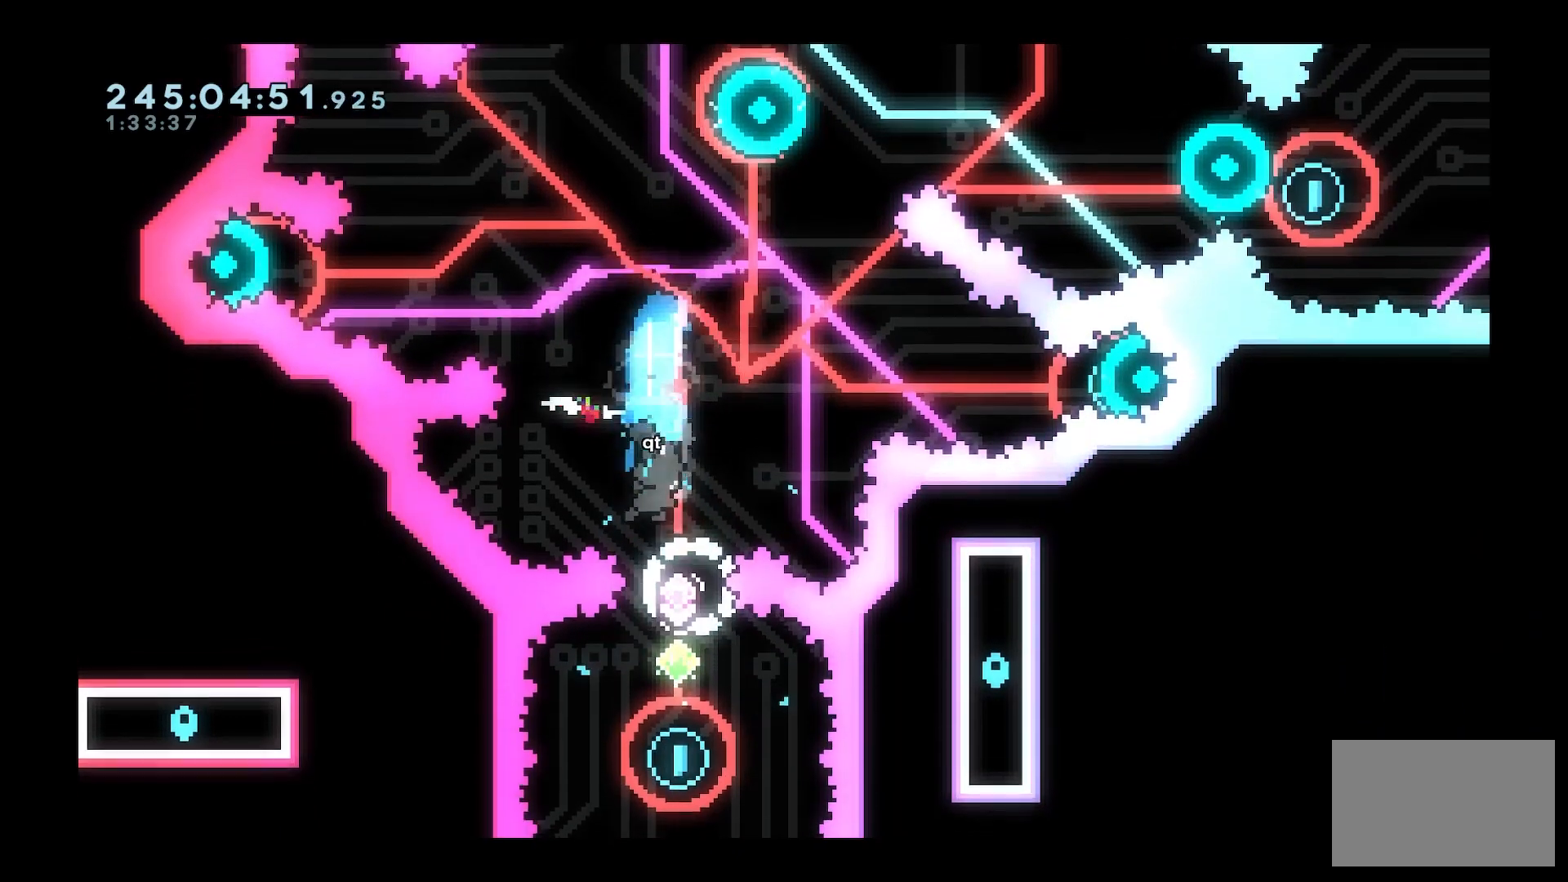
{"keys": [], "events": [[33, "s", "up"], [83, "dash", "up"], [217, "d", "down"], [317, "d", "up"]]}
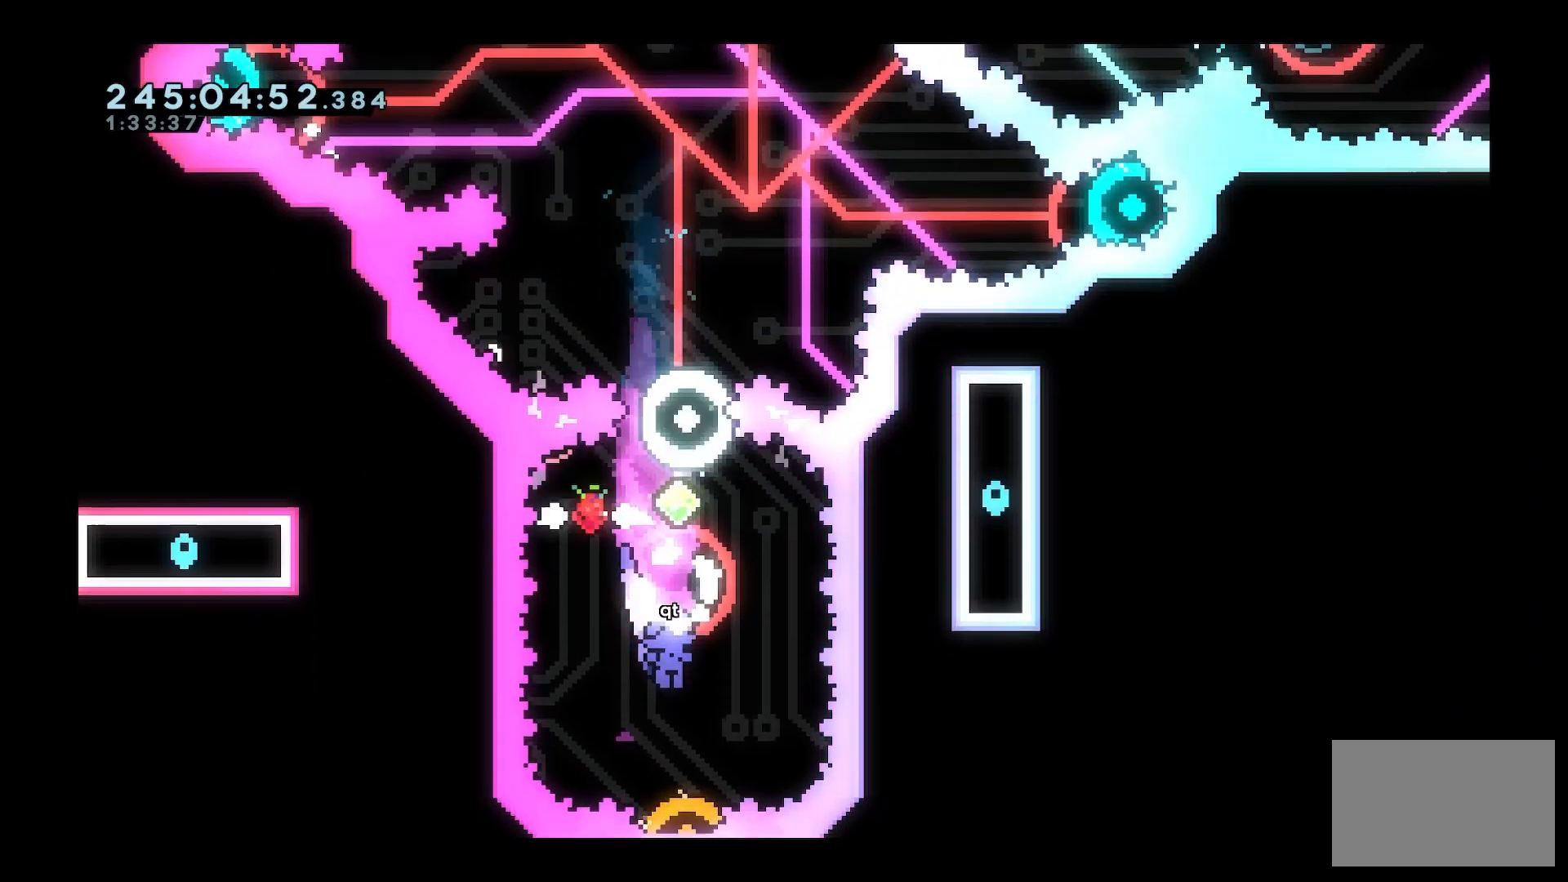
{"keys": [], "events": []}
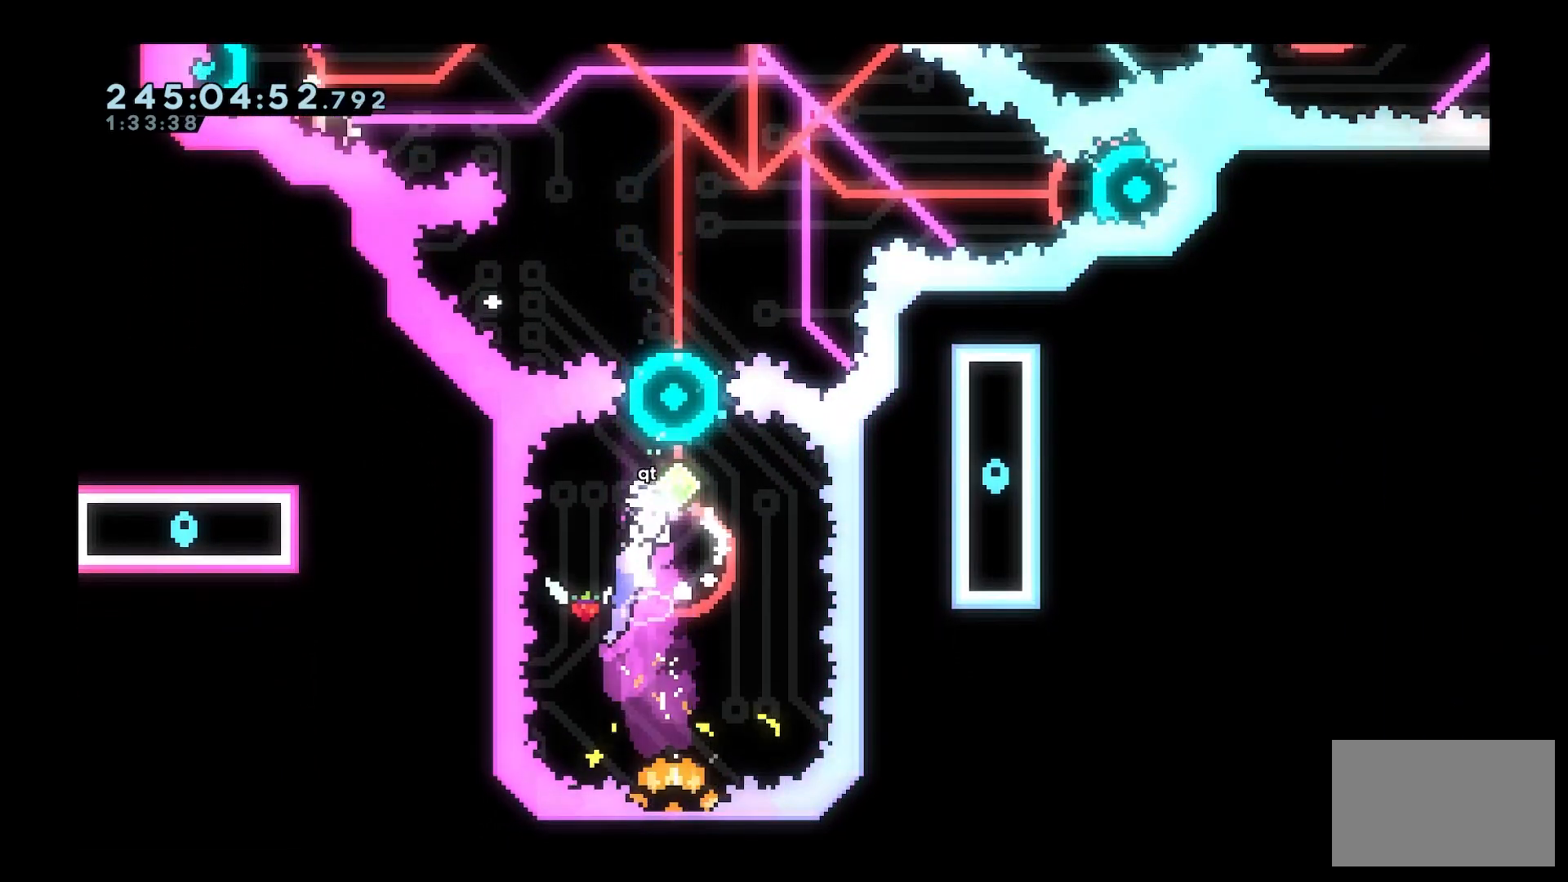
{"keys": ["w"], "events": [[67, "d", "down"], [100, "d", "up"], [300, "w", "down"]]}
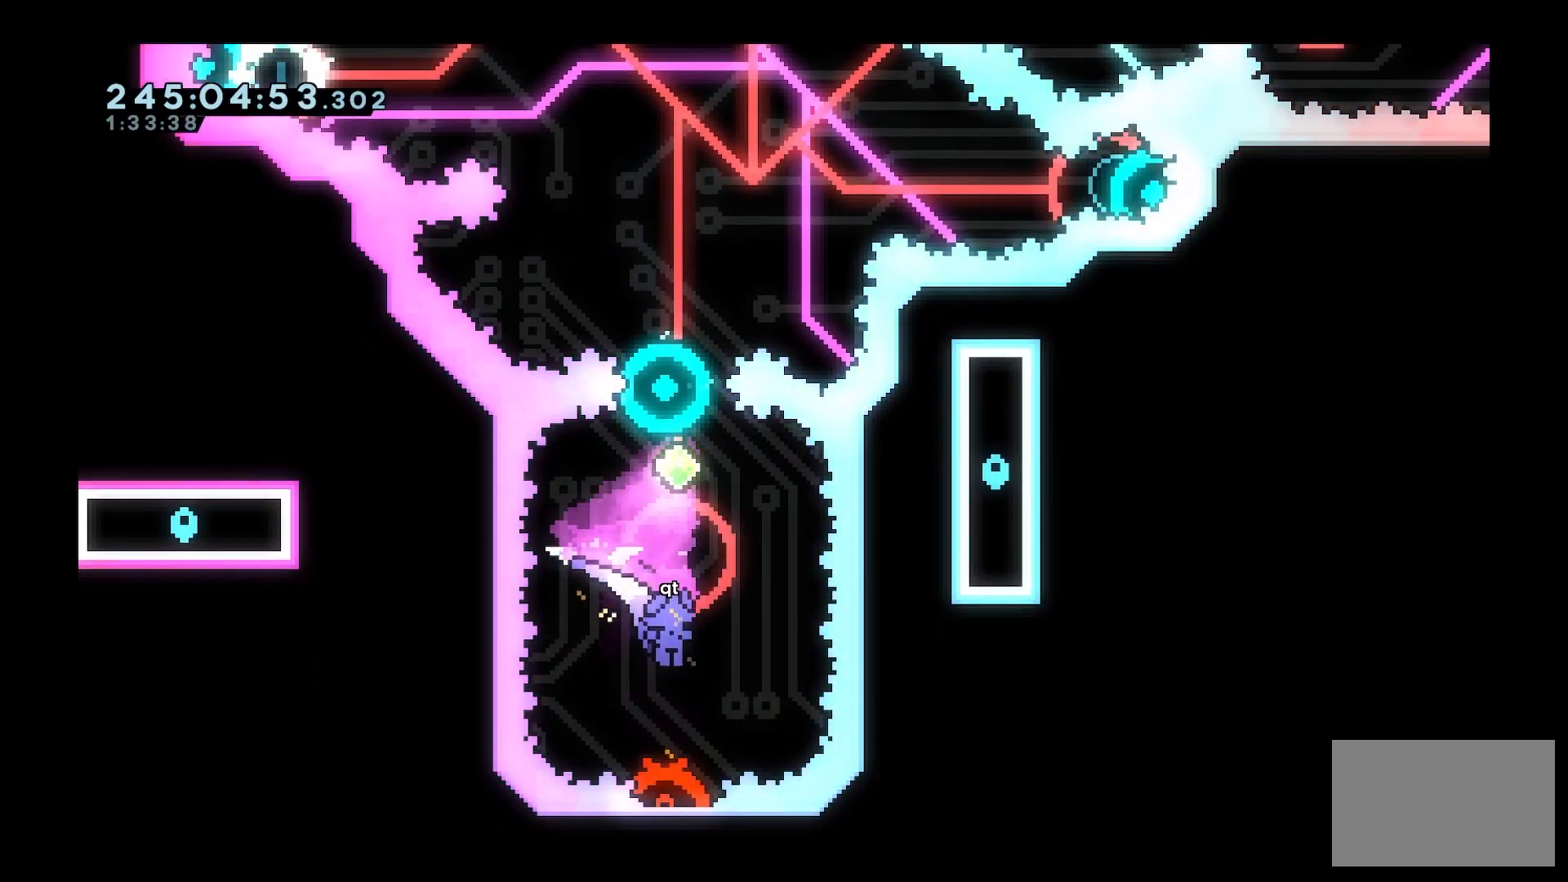
{"keys": ["w"], "events": [[33, "dash", "down"], [317, "dash", "up"]]}
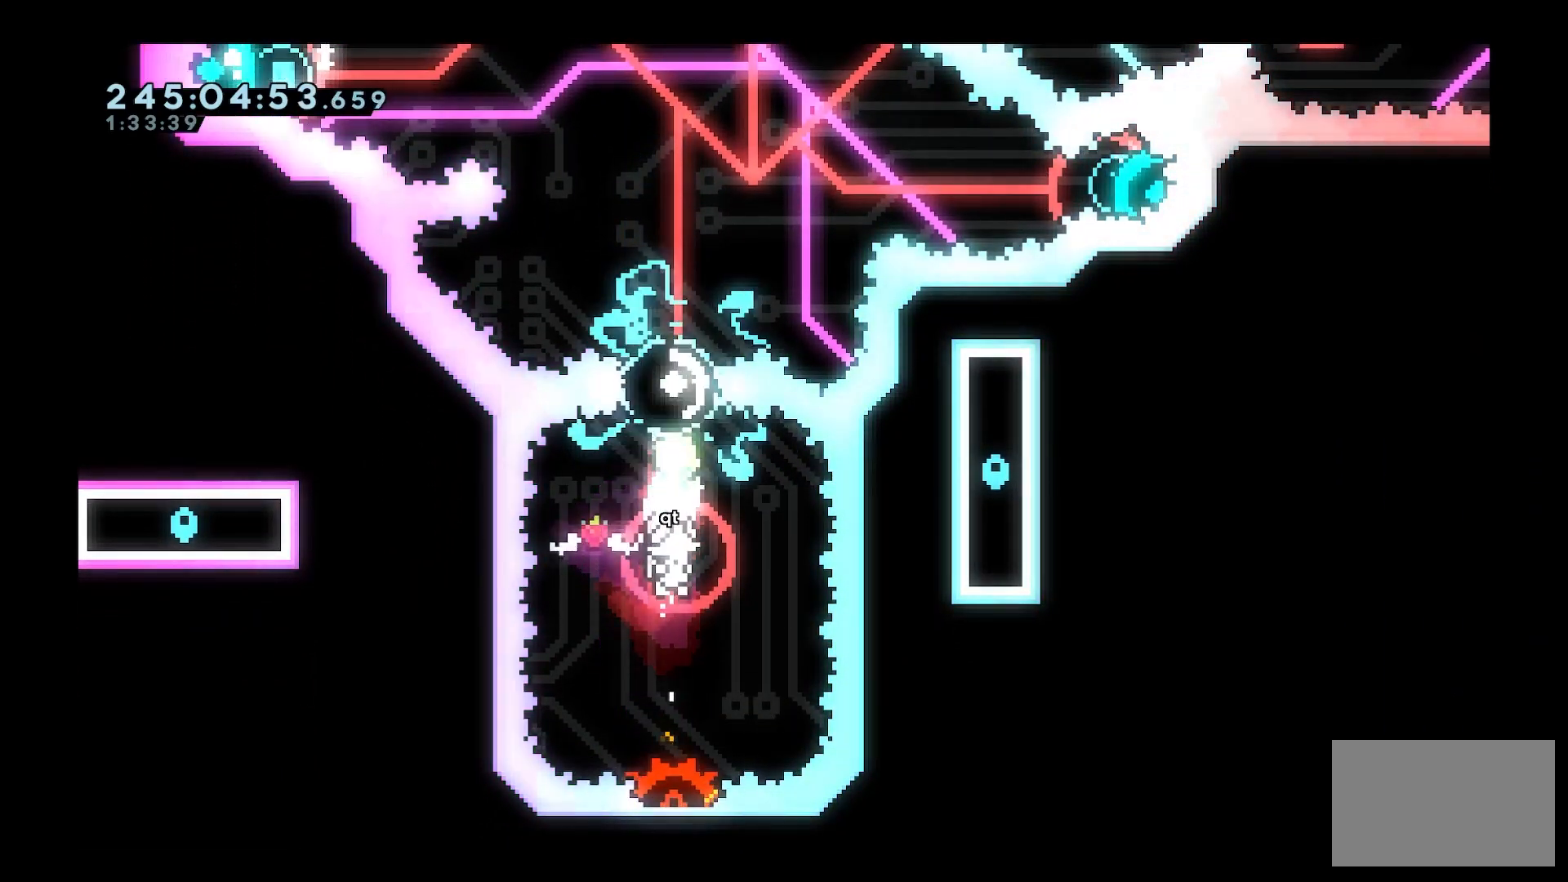
{"keys": ["dash", "w"], "events": [[83, "dash", "down"], [333, "dash", "up"], [383, "dash", "down"]]}
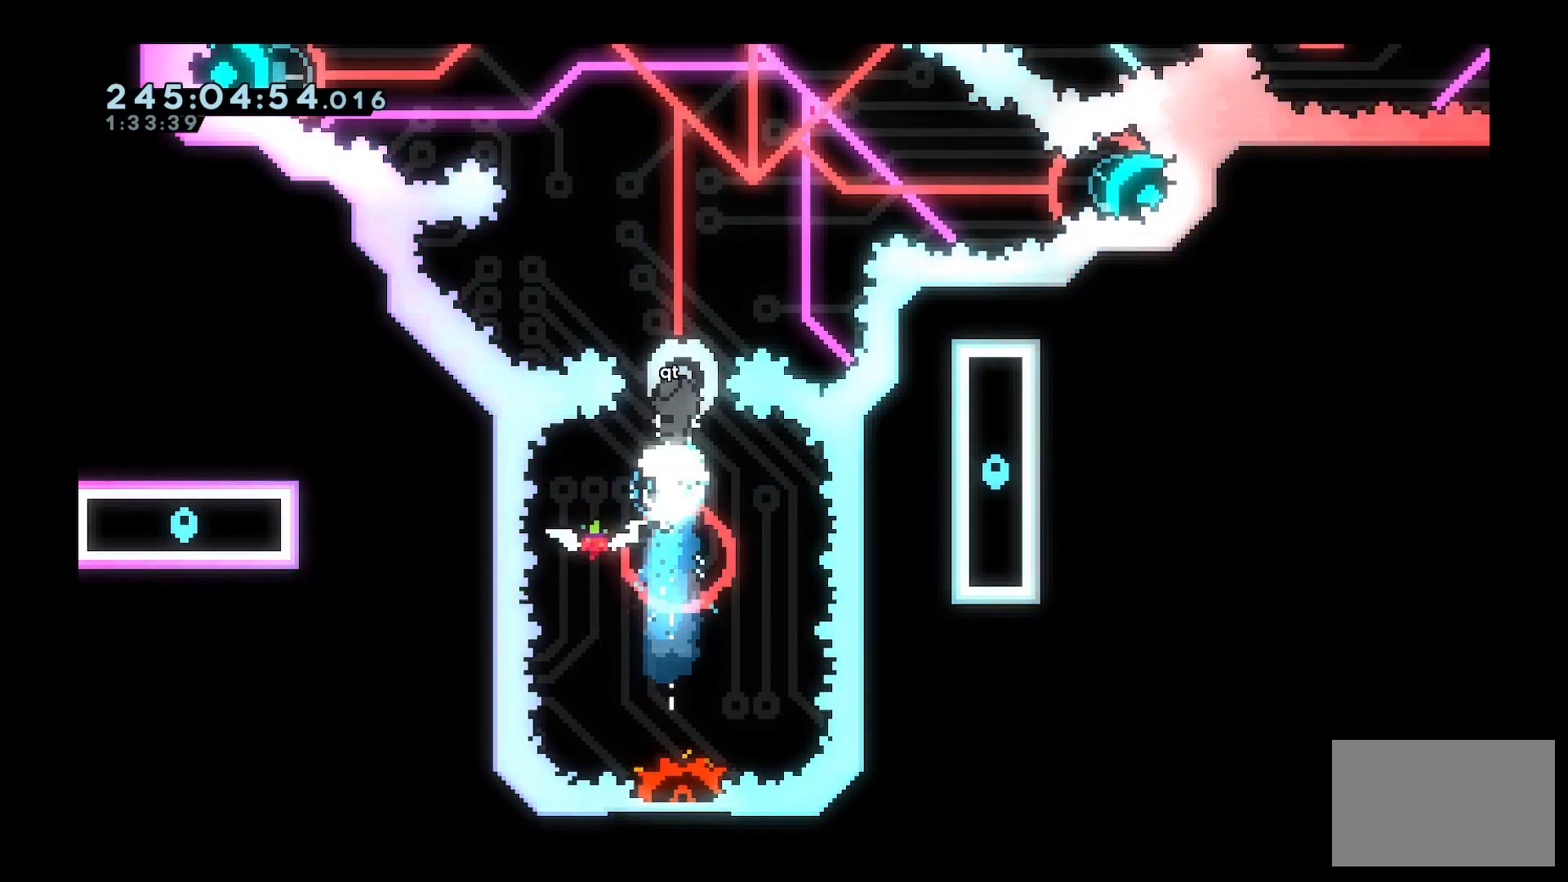
{"keys": [], "events": [[100, "dash", "up"], [200, "w", "up"], [250, "d", "down"], [300, "d", "up"]]}
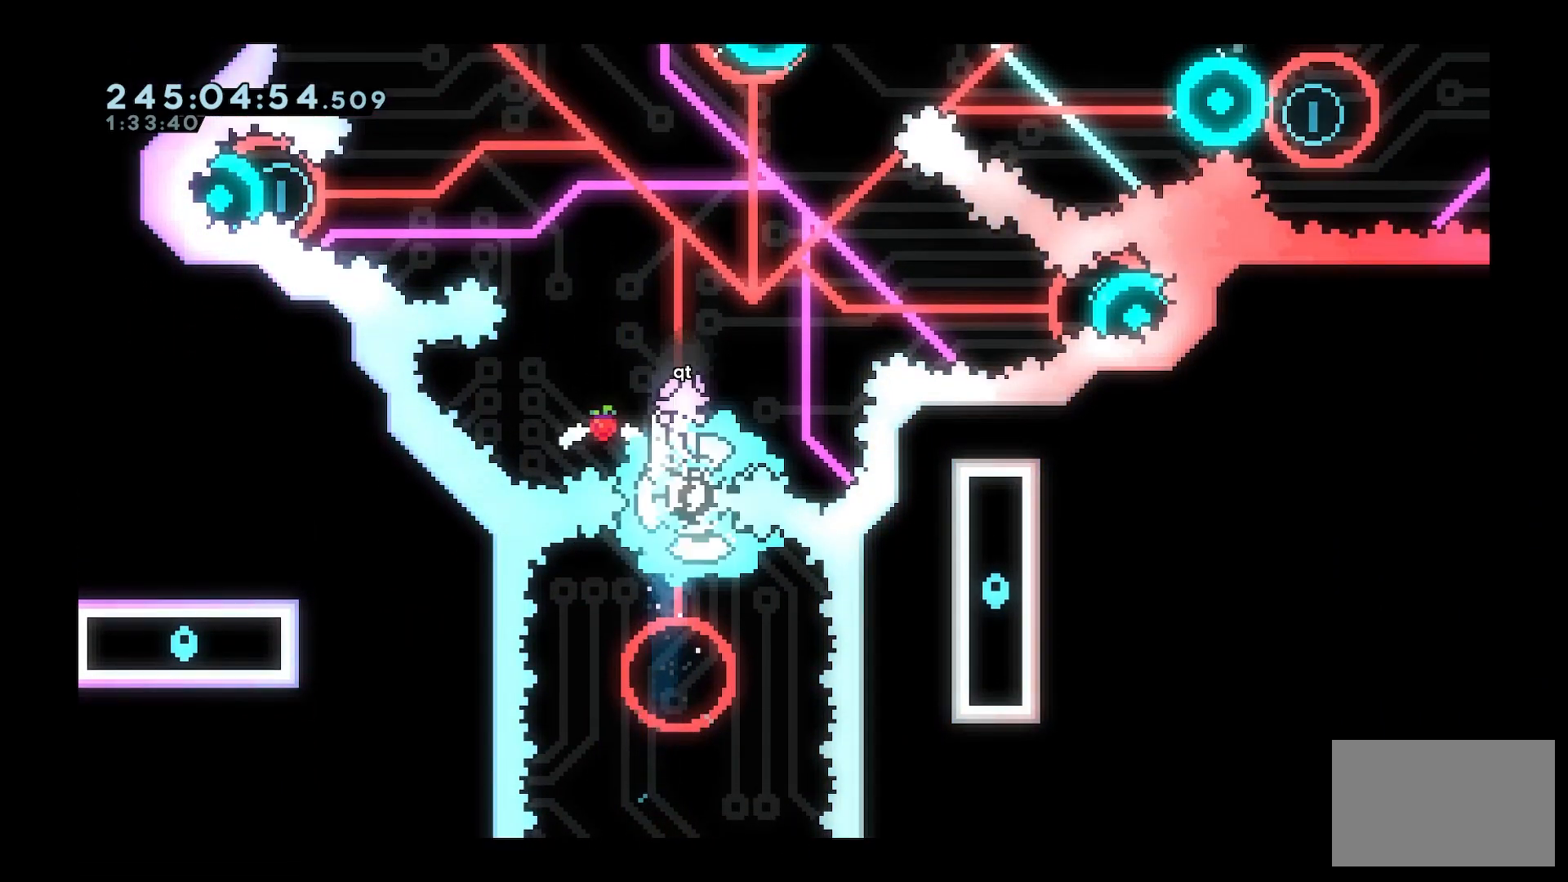
{"keys": [], "events": []}
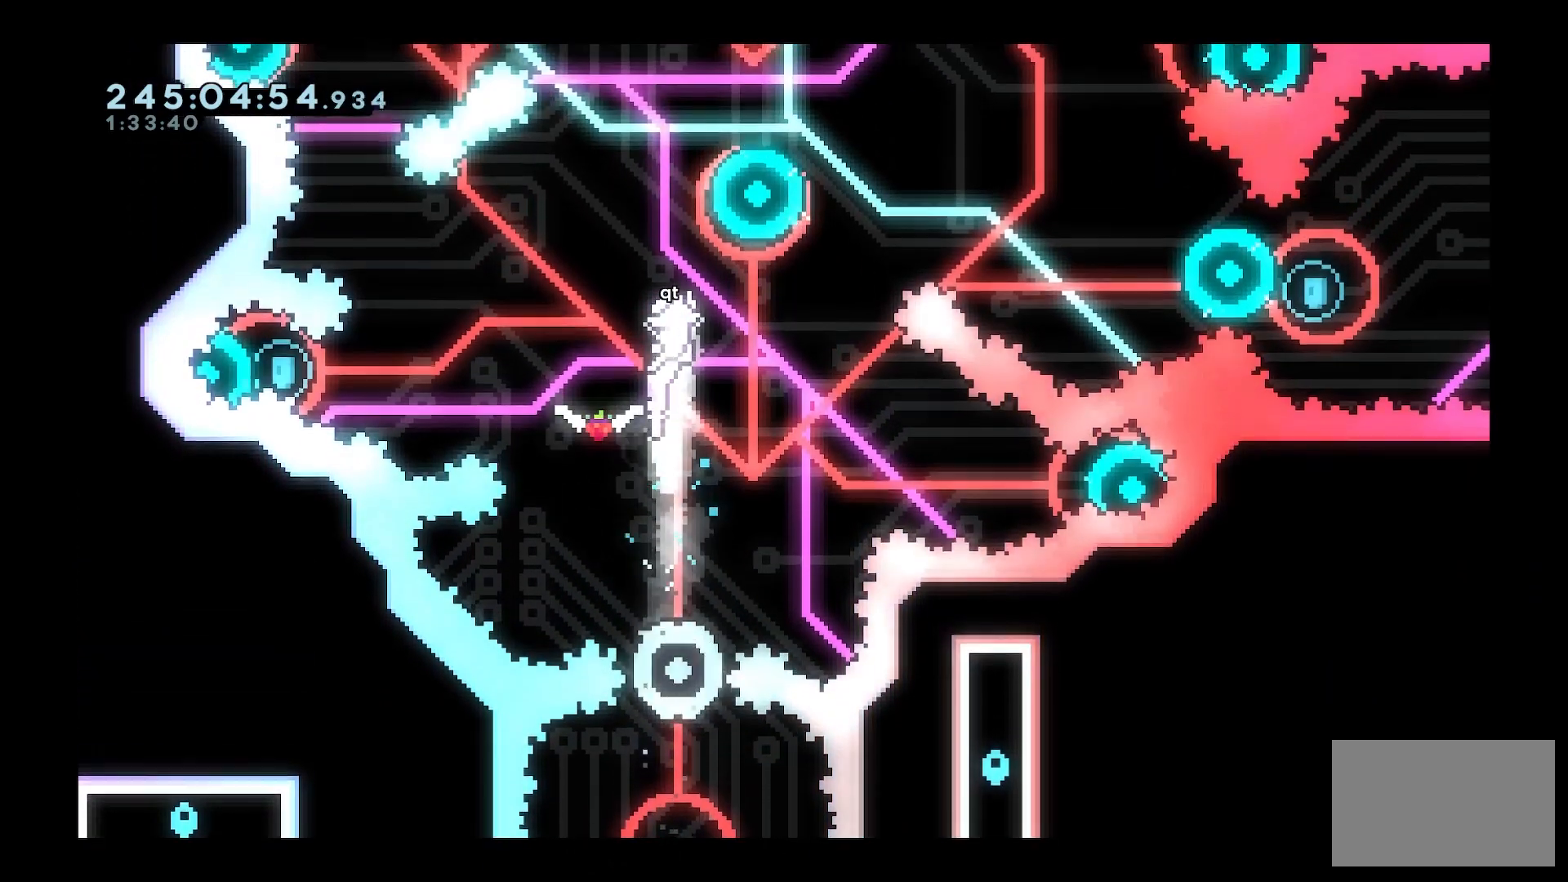
{"keys": ["d"], "events": [[467, "d", "down"]]}
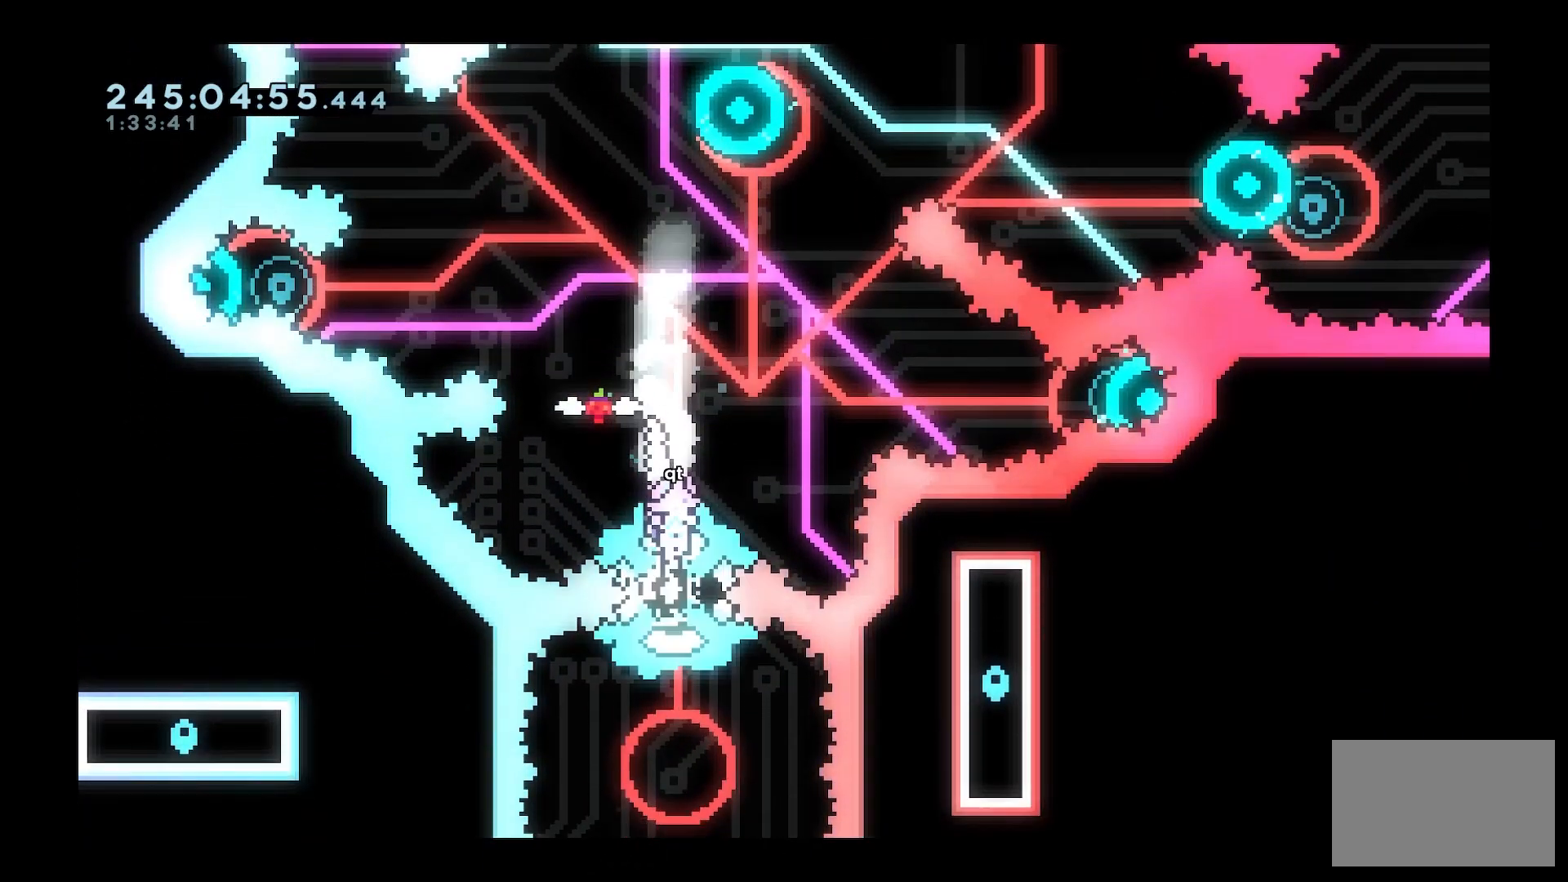
{"keys": ["d"], "events": []}
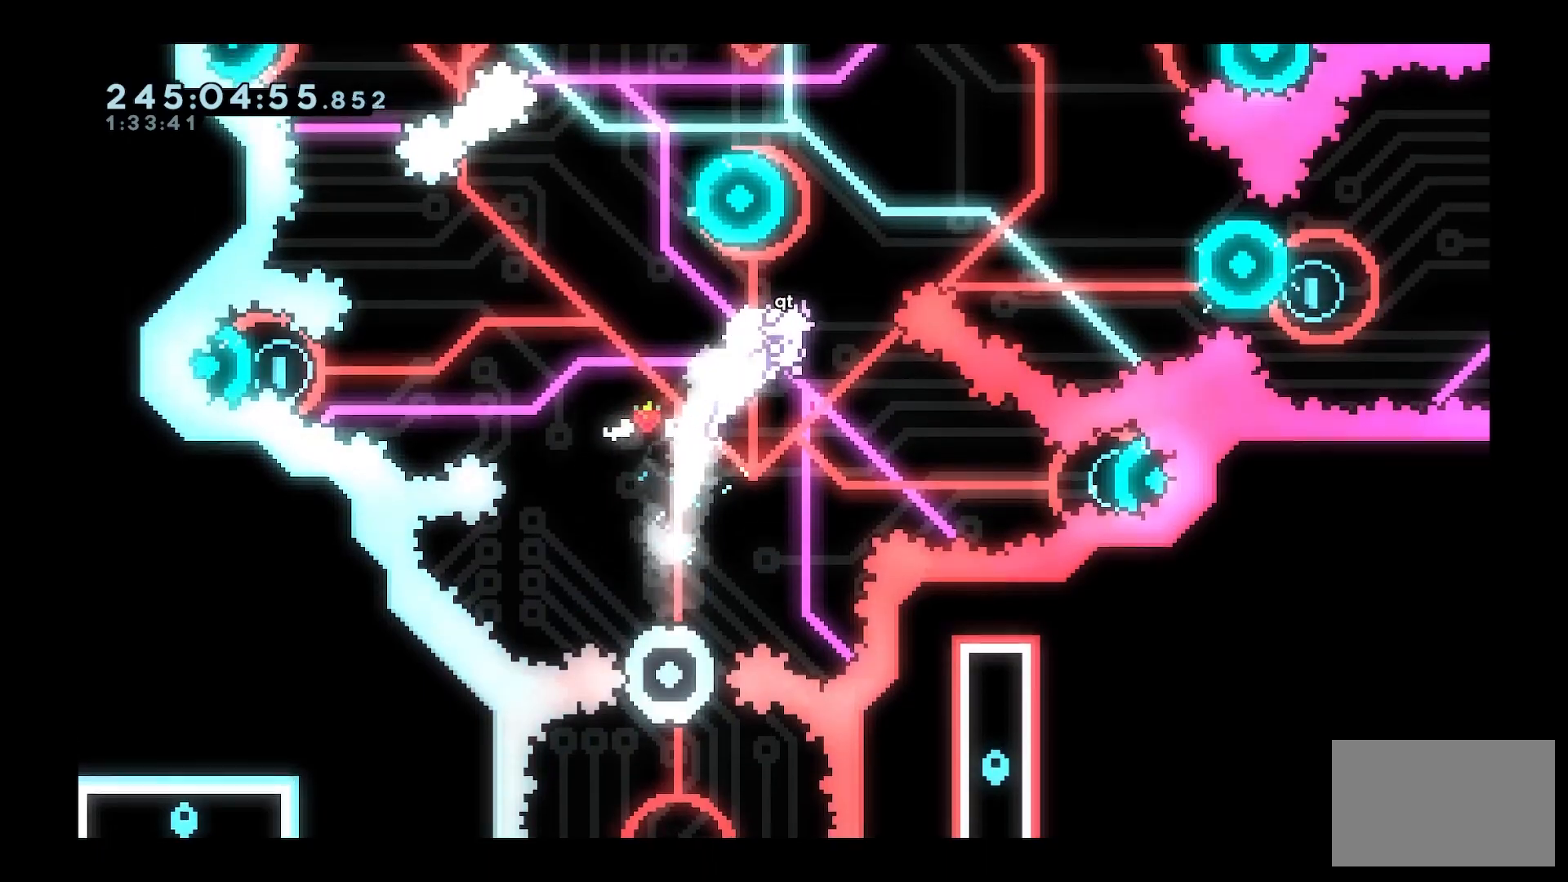
{"keys": ["a", "demo"], "events": [[350, "demo", "down"], [450, "a", "down"], [450, "d", "up"]]}
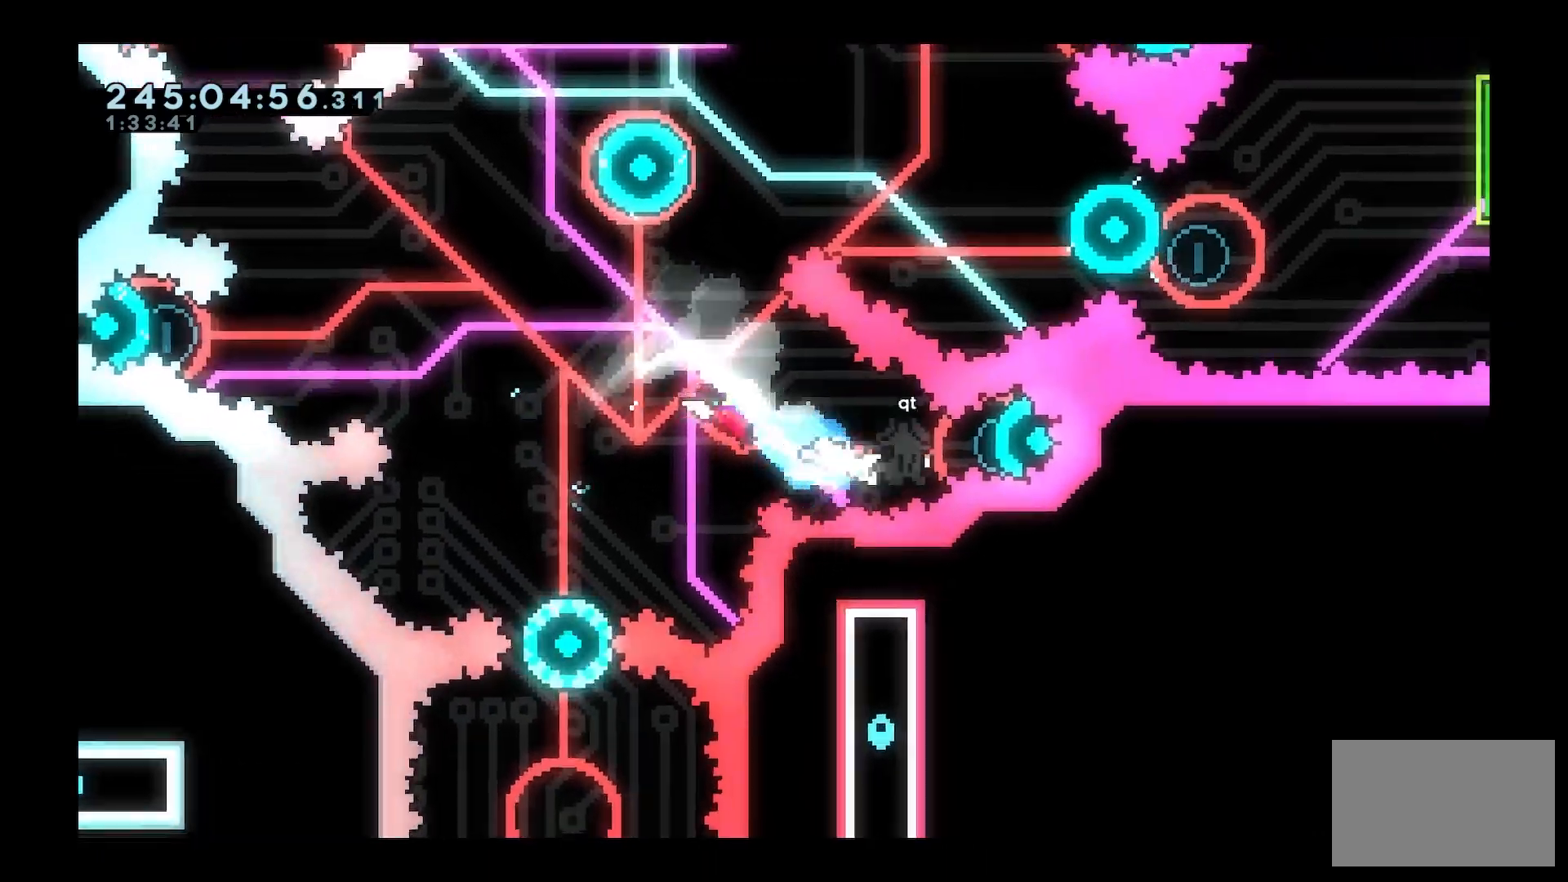
{"keys": [], "events": [[133, "demo", "up"], [317, "a", "up"]]}
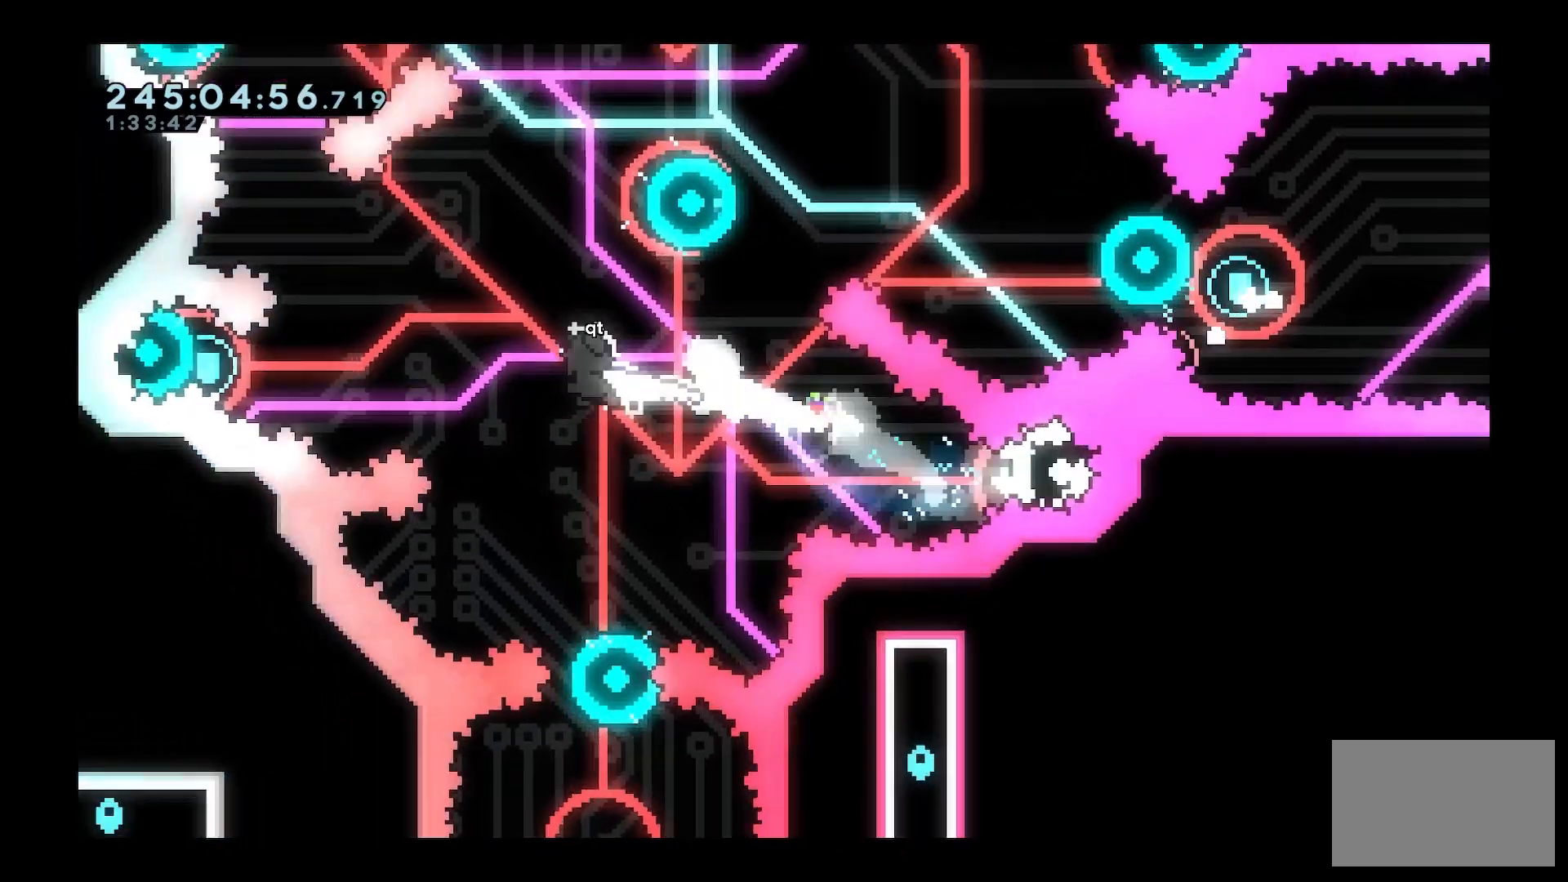
{"keys": ["d"], "events": [[17, "demo", "down"], [17, "s", "down"], [150, "s", "up"], [200, "demo", "up"], [250, "d", "down"]]}
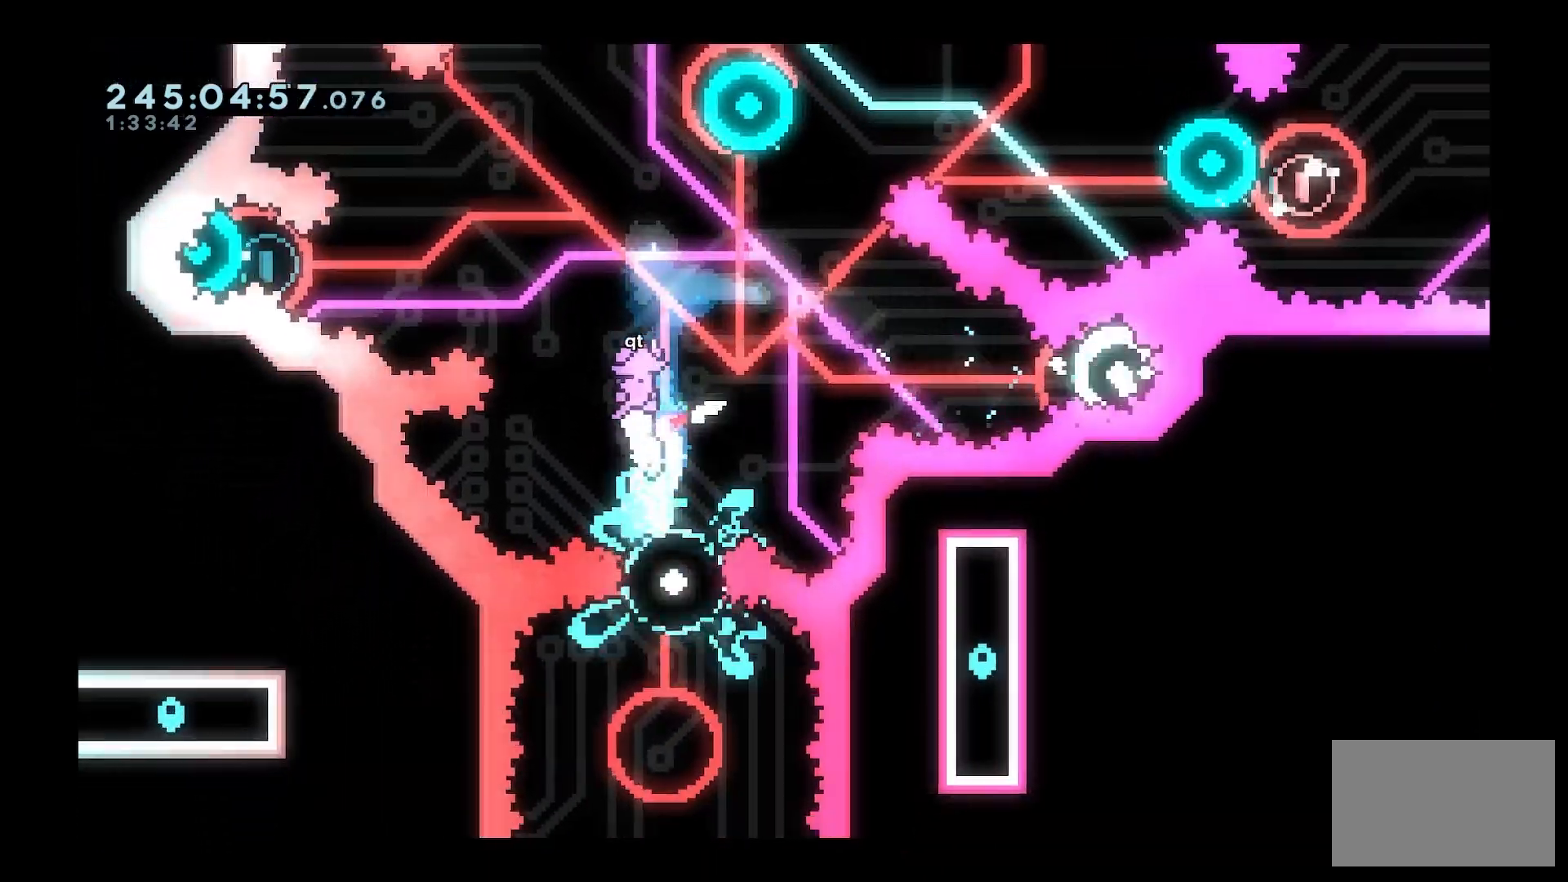
{"keys": ["a"], "events": [[317, "d", "up"], [500, "a", "down"]]}
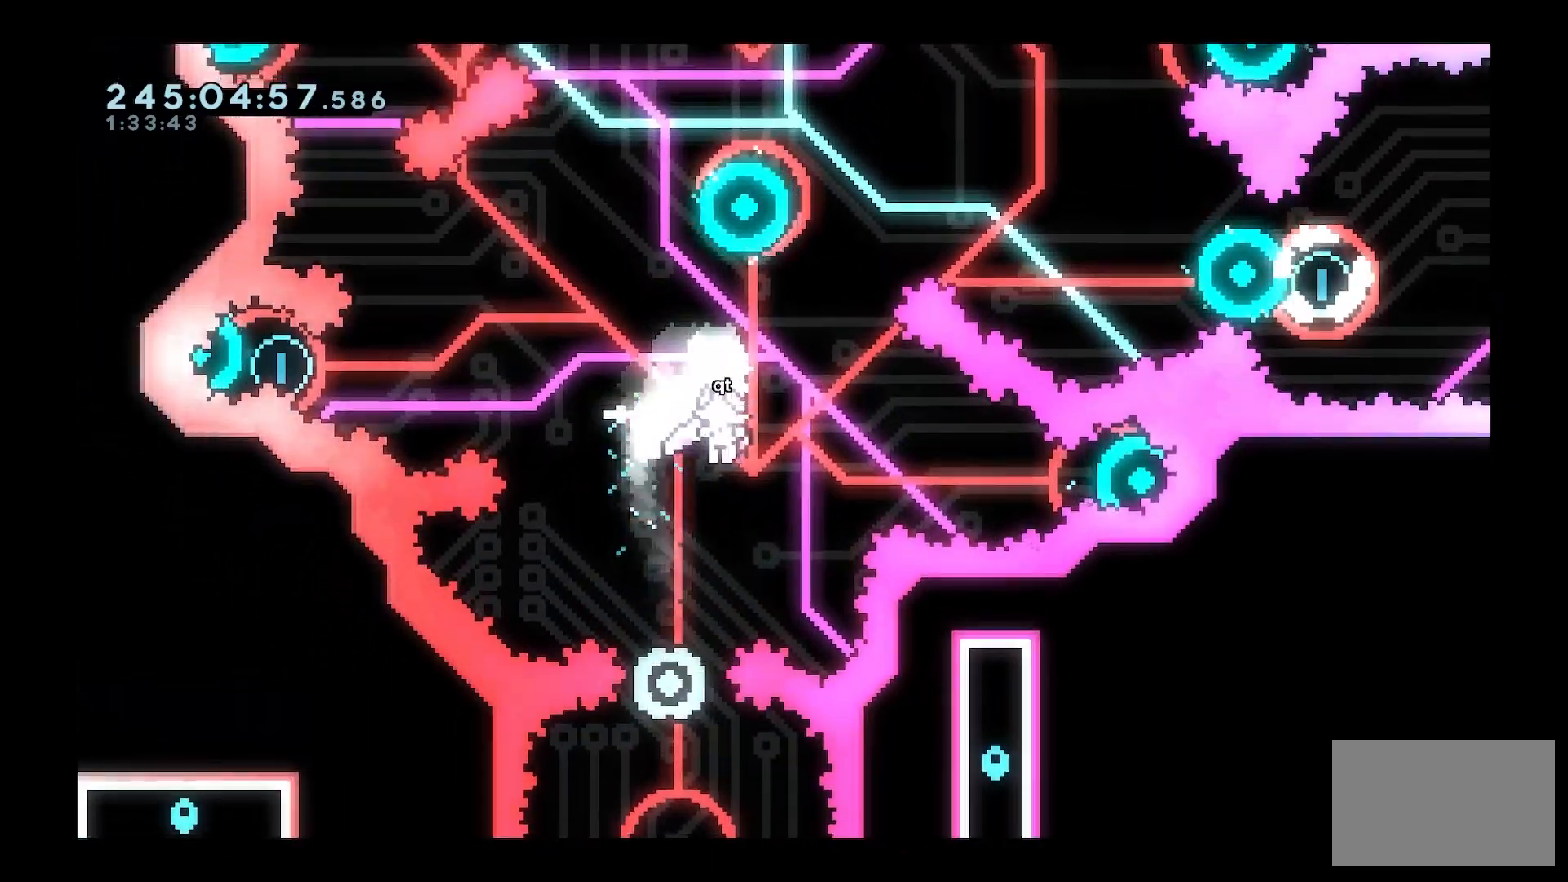
{"keys": ["d", "w"], "events": [[133, "a", "up"], [367, "d", "down"], [417, "w", "down"]]}
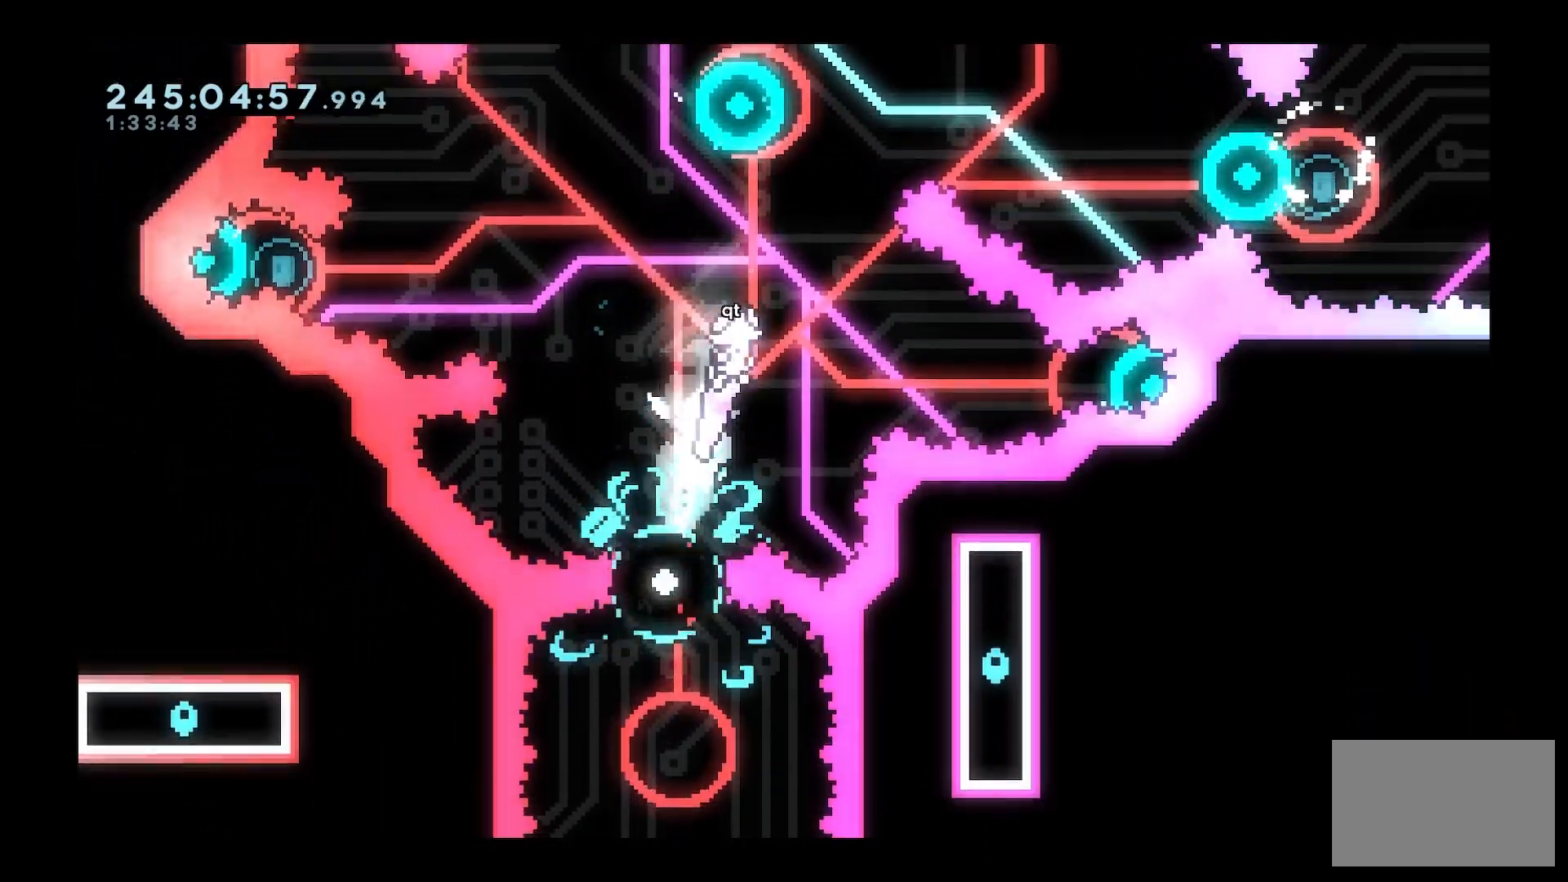
{"keys": ["w"], "events": [[250, "d", "up"], [300, "demo", "down"], [433, "demo", "up"]]}
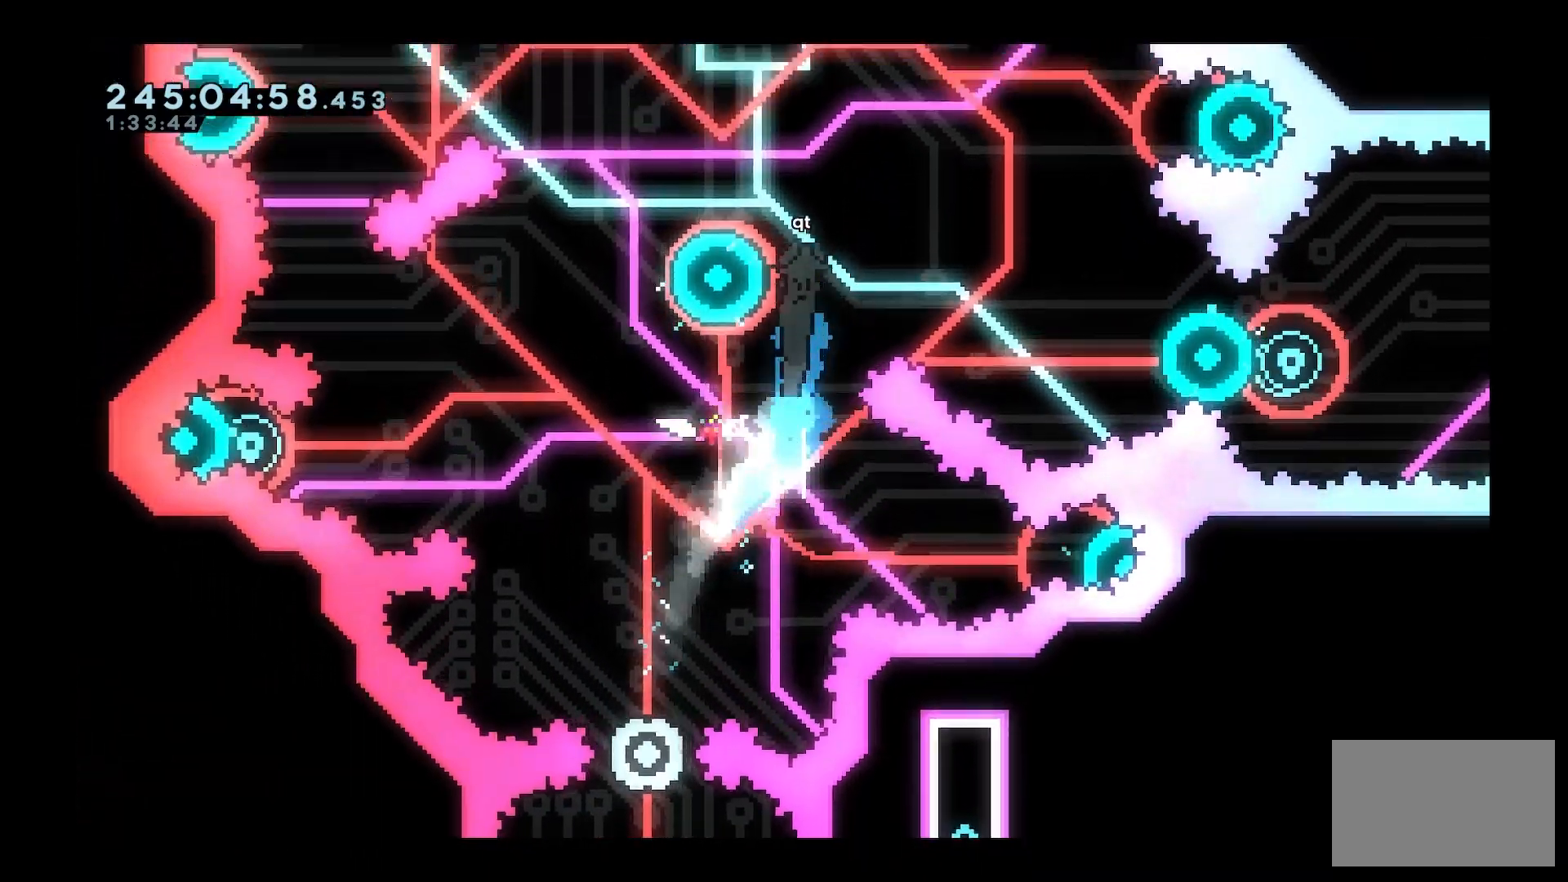
{"keys": ["a", "w"], "events": [[317, "a", "down"]]}
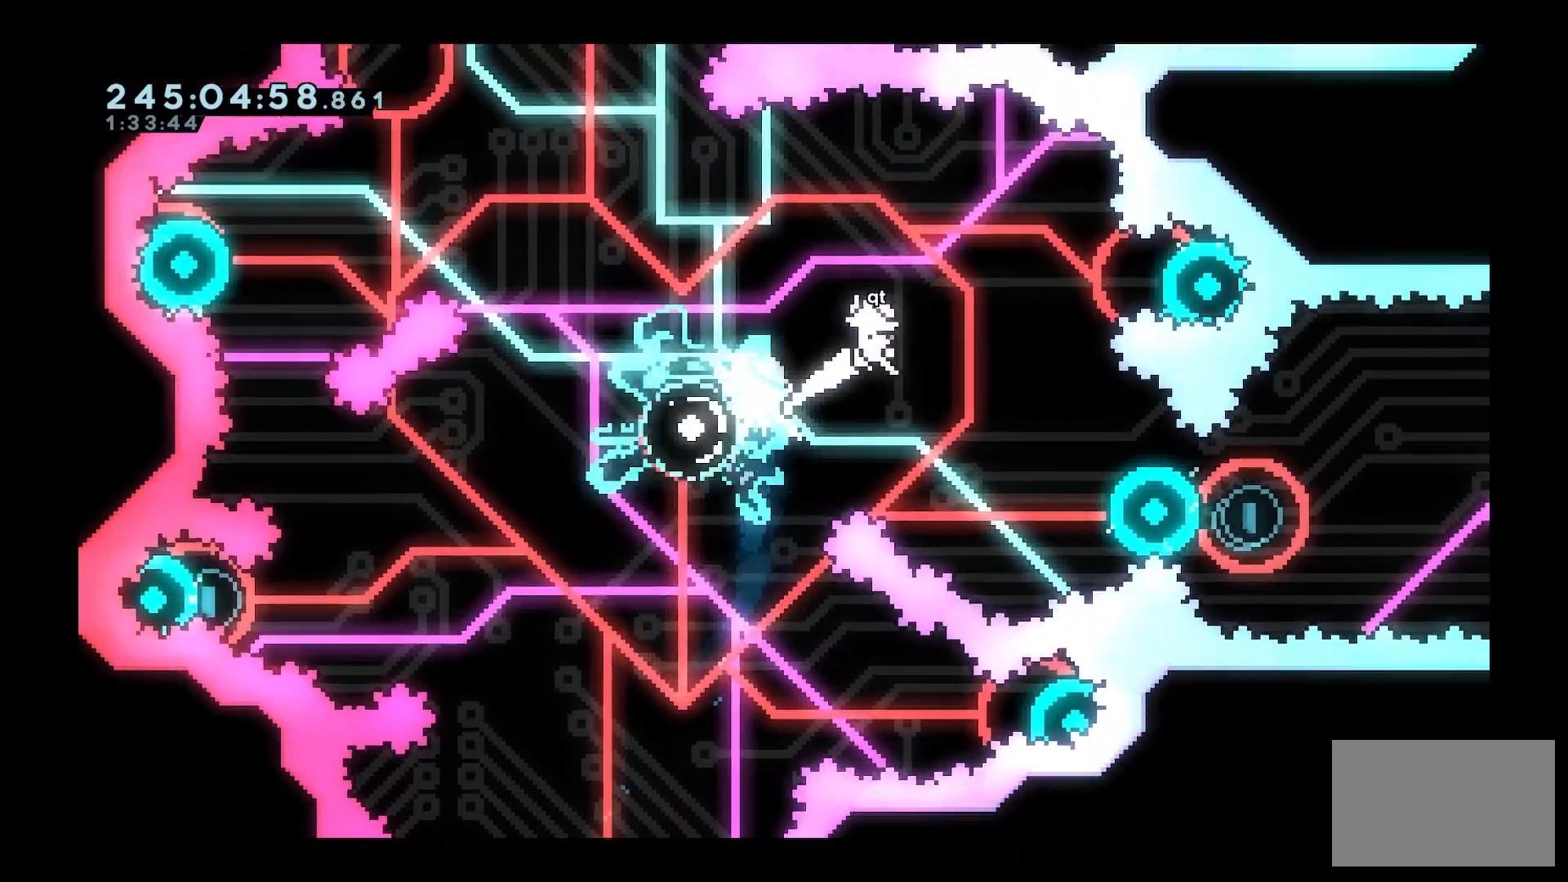
{"keys": ["a"], "events": [[100, "demo", "down"], [350, "w", "up"], [367, "demo", "up"]]}
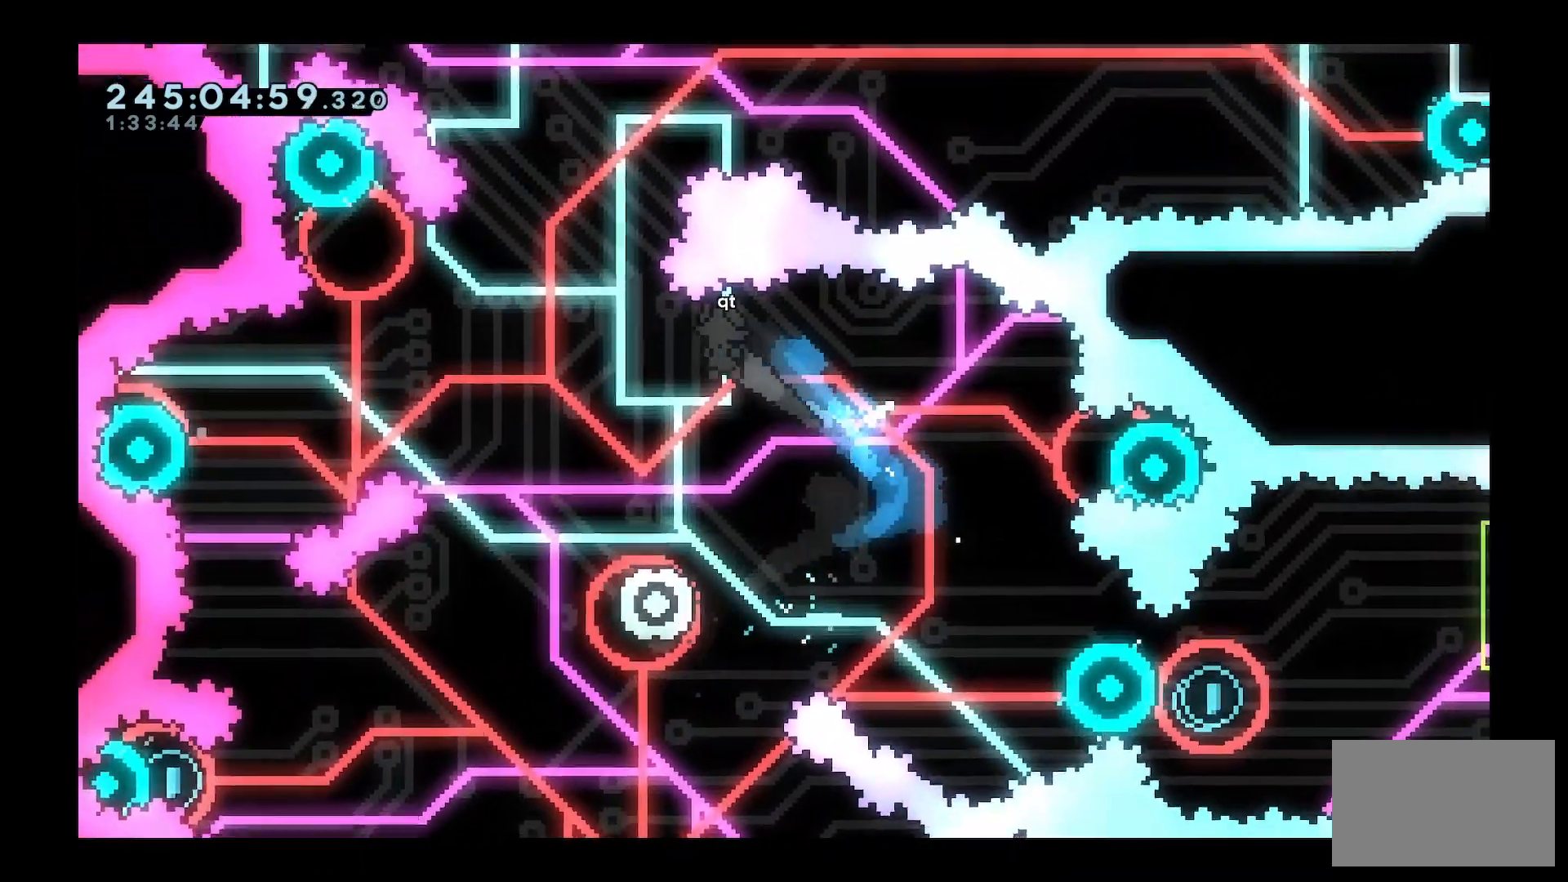
{"keys": ["a"], "events": [[67, "a", "up"], [200, "a", "down"]]}
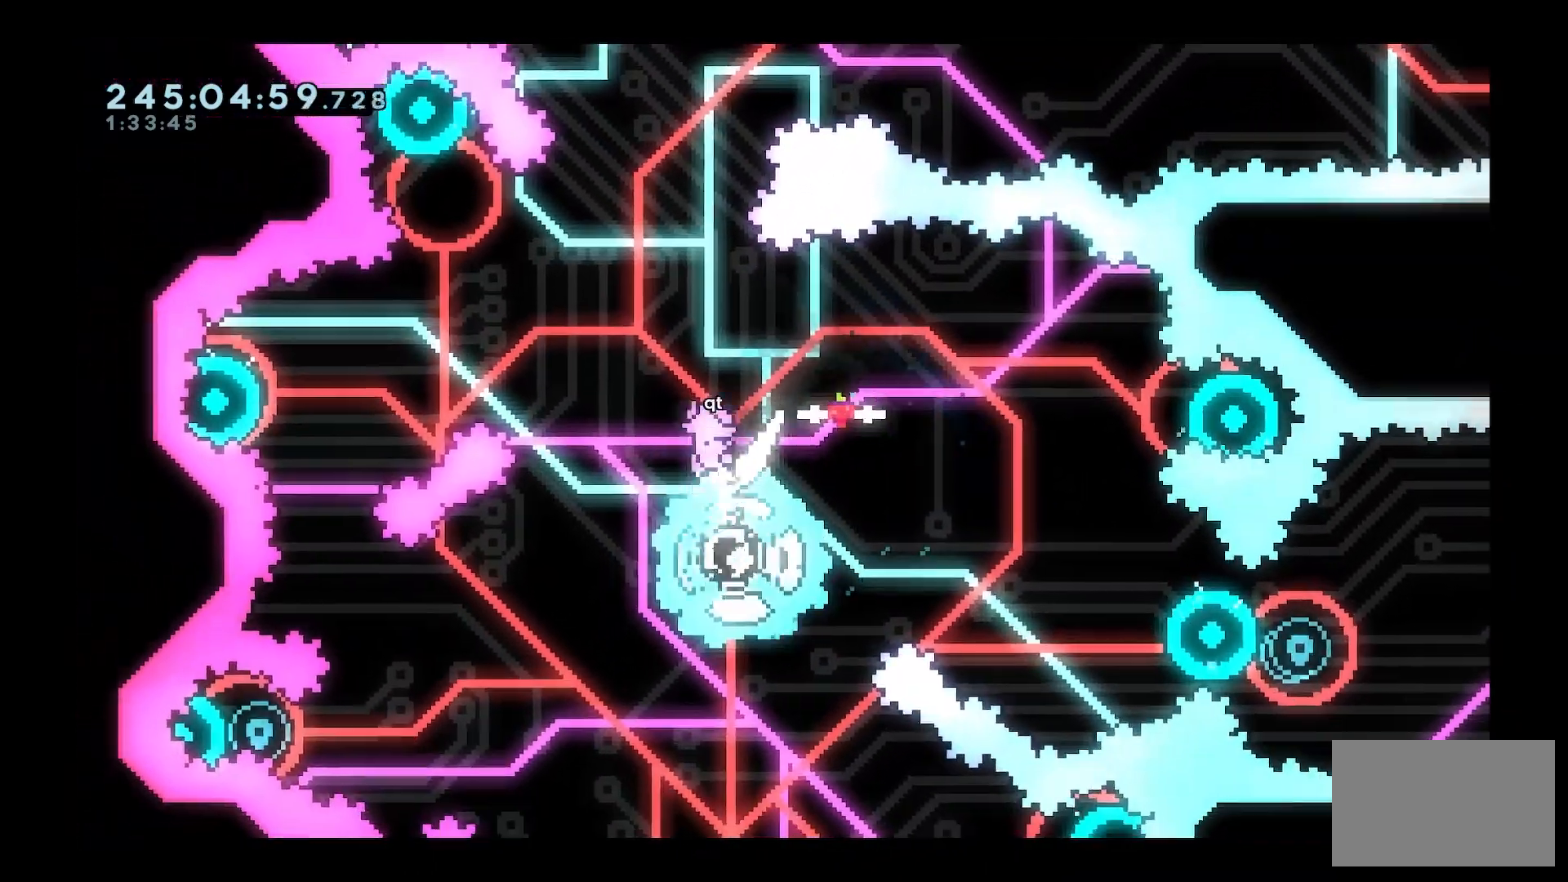
{"keys": ["d"], "events": [[217, "a", "up"], [500, "d", "down"]]}
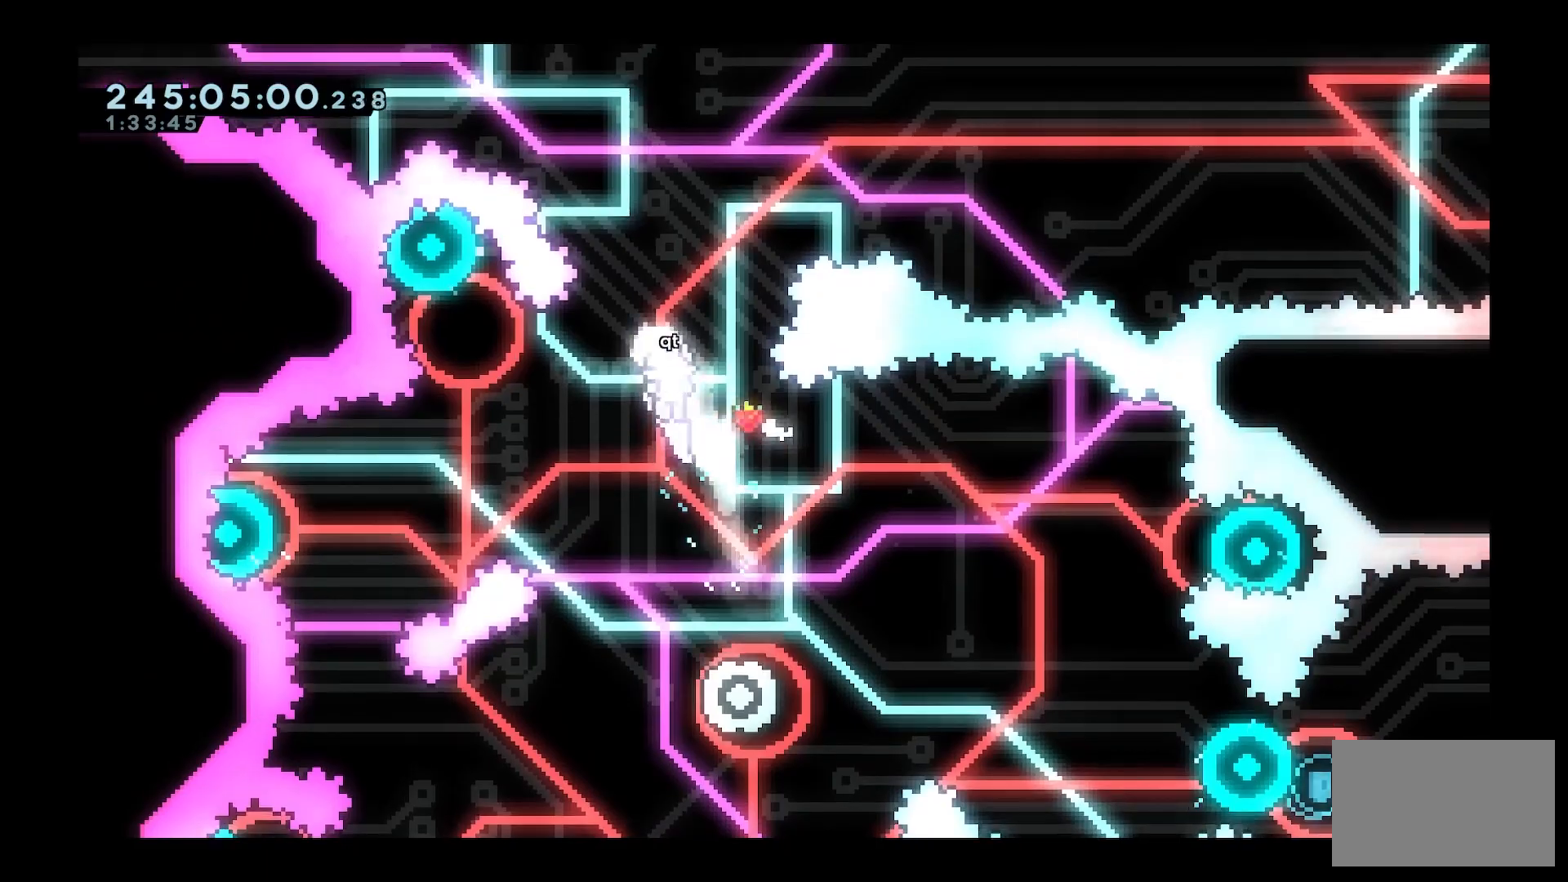
{"keys": [], "events": [[150, "d", "up"]]}
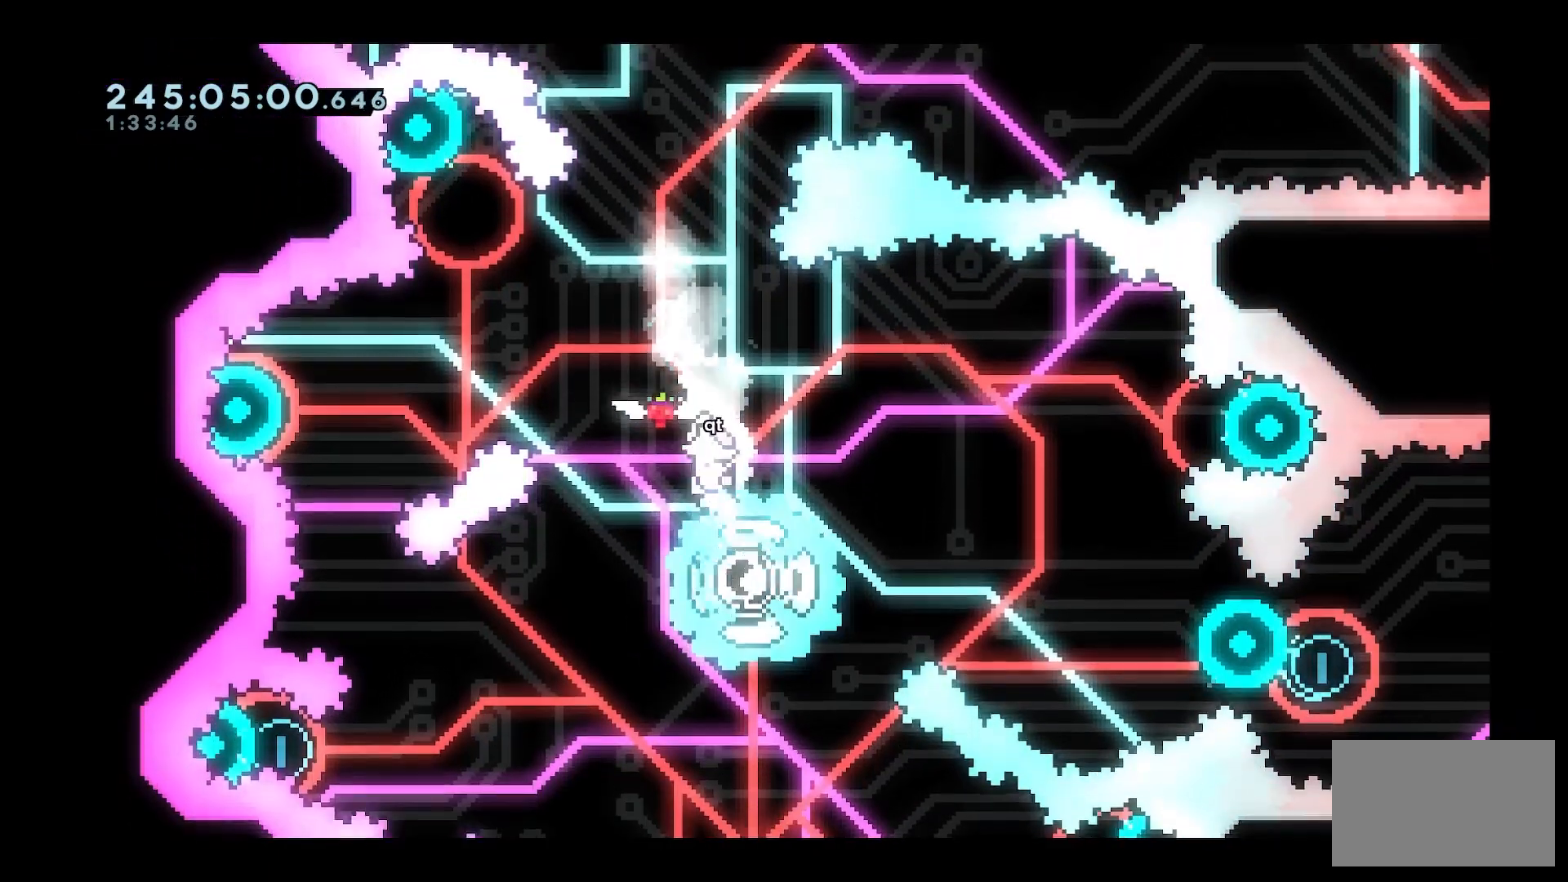
{"keys": [], "events": [[17, "a", "down"], [350, "a", "up"]]}
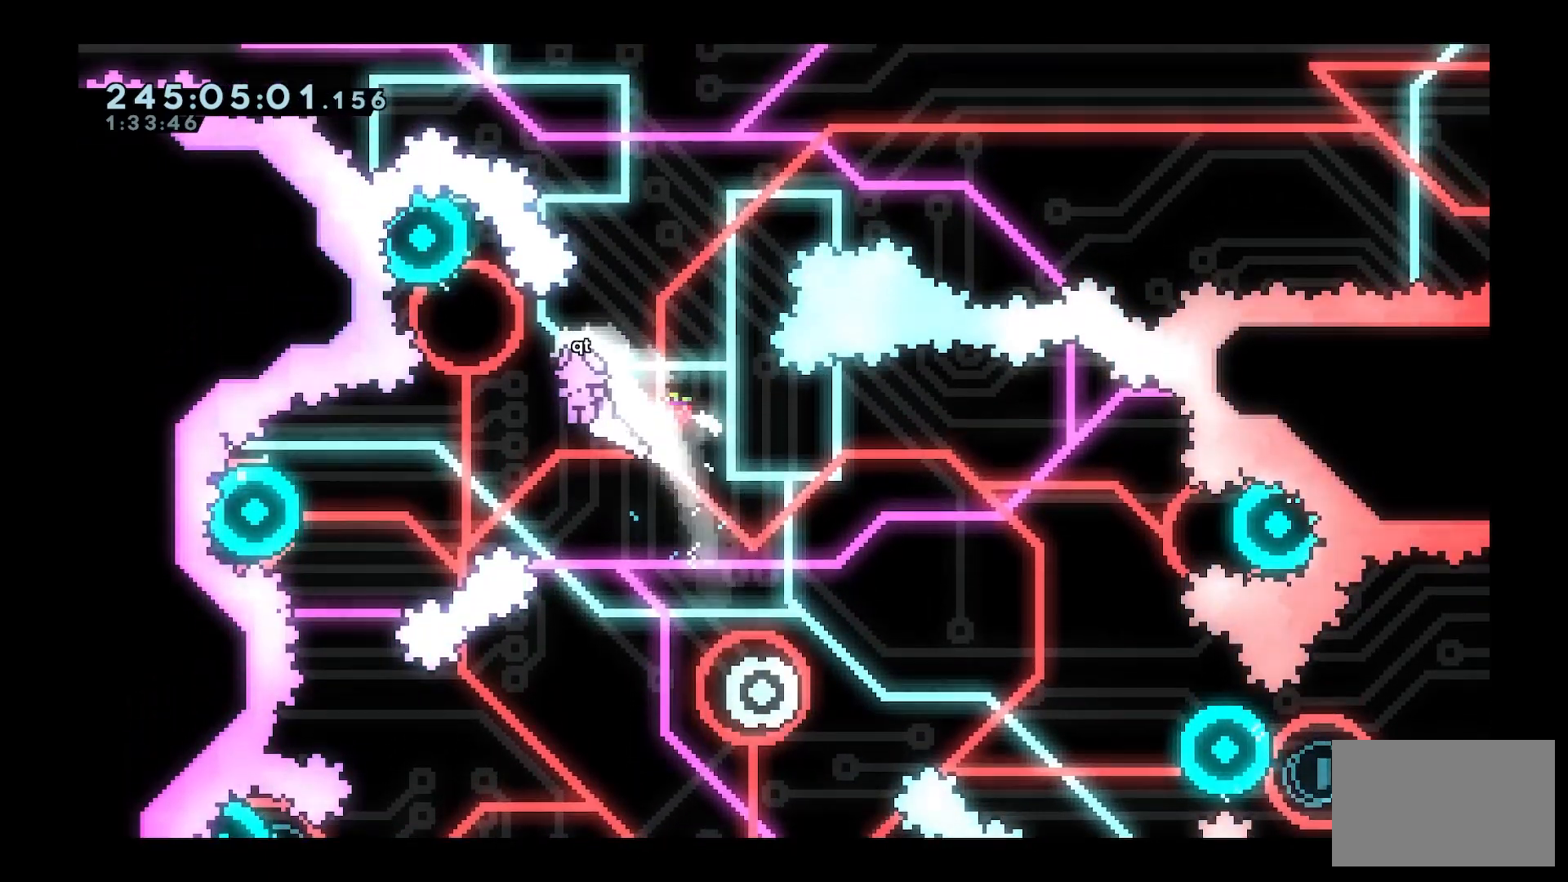
{"keys": ["a"], "events": [[267, "a", "down"]]}
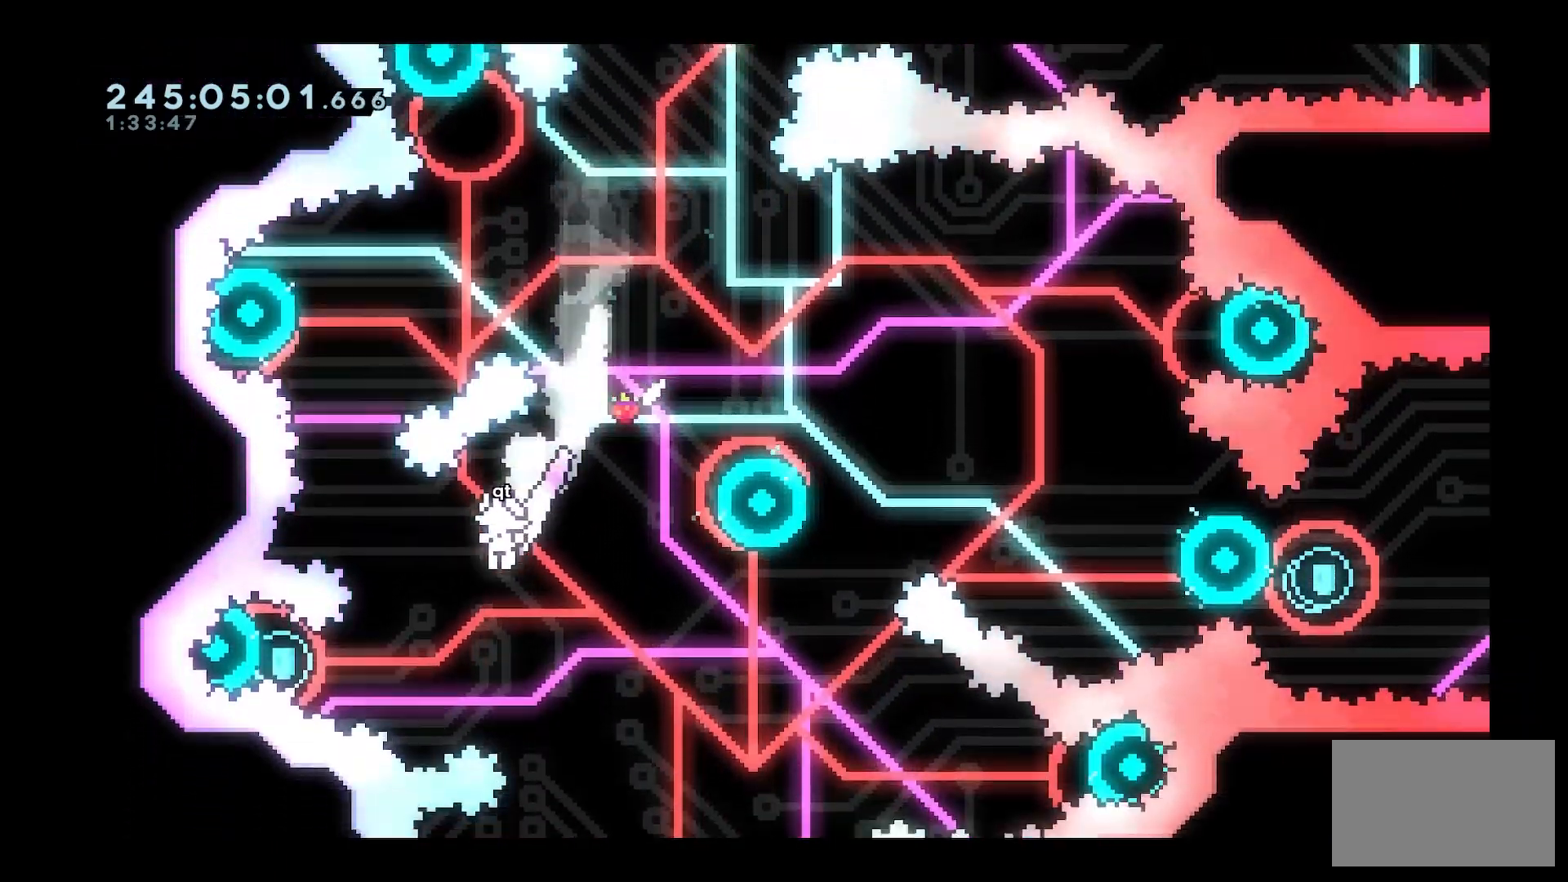
{"keys": ["d"], "events": [[183, "demo", "down"], [317, "d", "down"], [367, "a", "up"], [417, "demo", "up"]]}
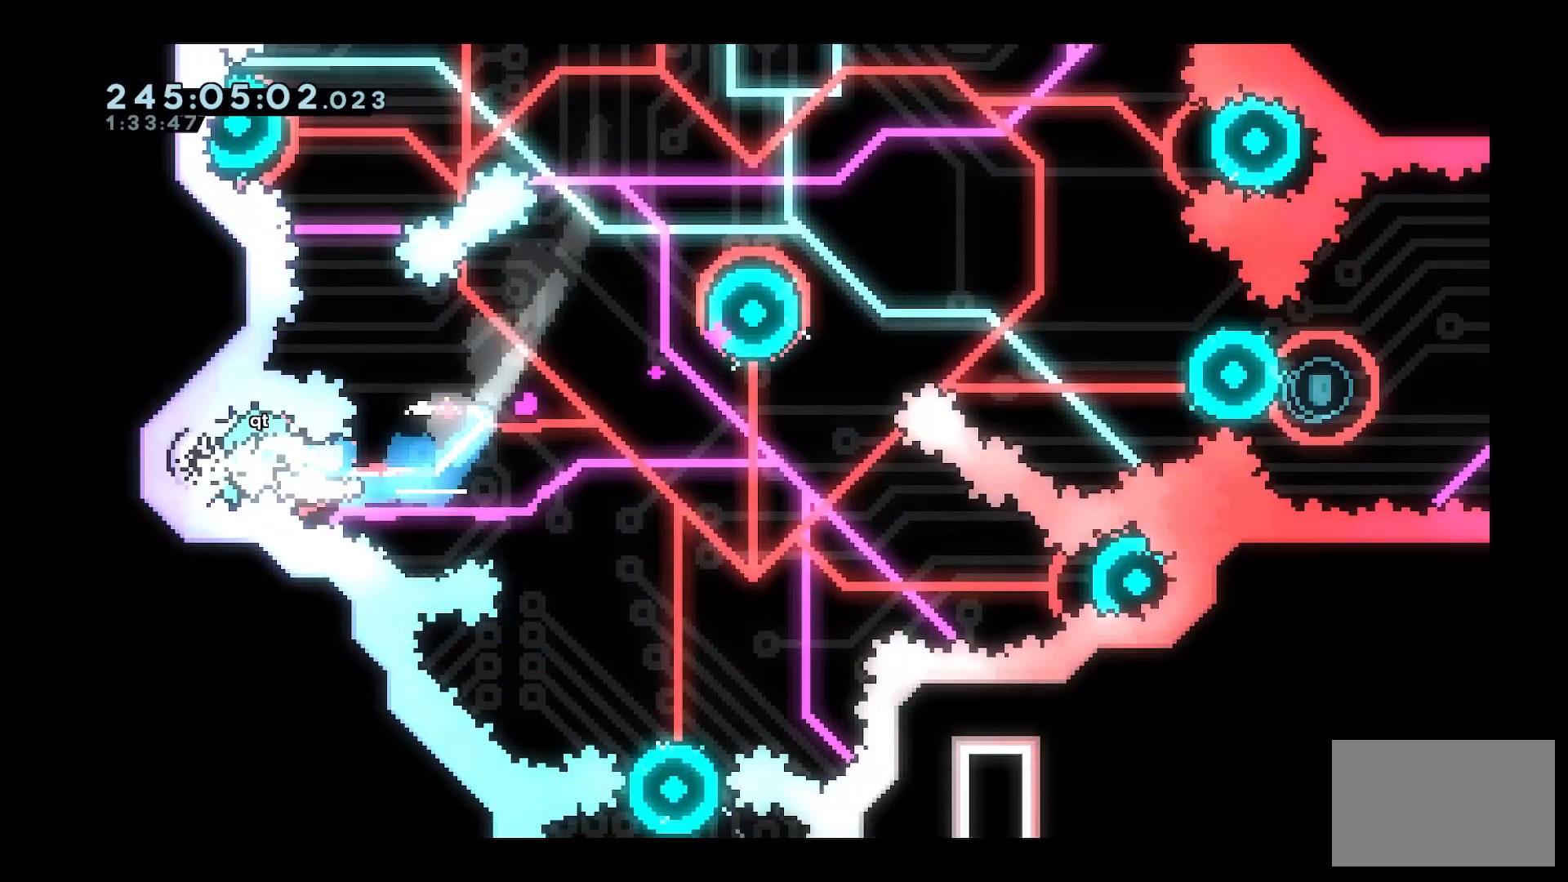
{"keys": ["d", "w"], "events": [[150, "w", "down"], [200, "d", "up"], [250, "demo", "down"], [433, "demo", "up"], [483, "d", "down"]]}